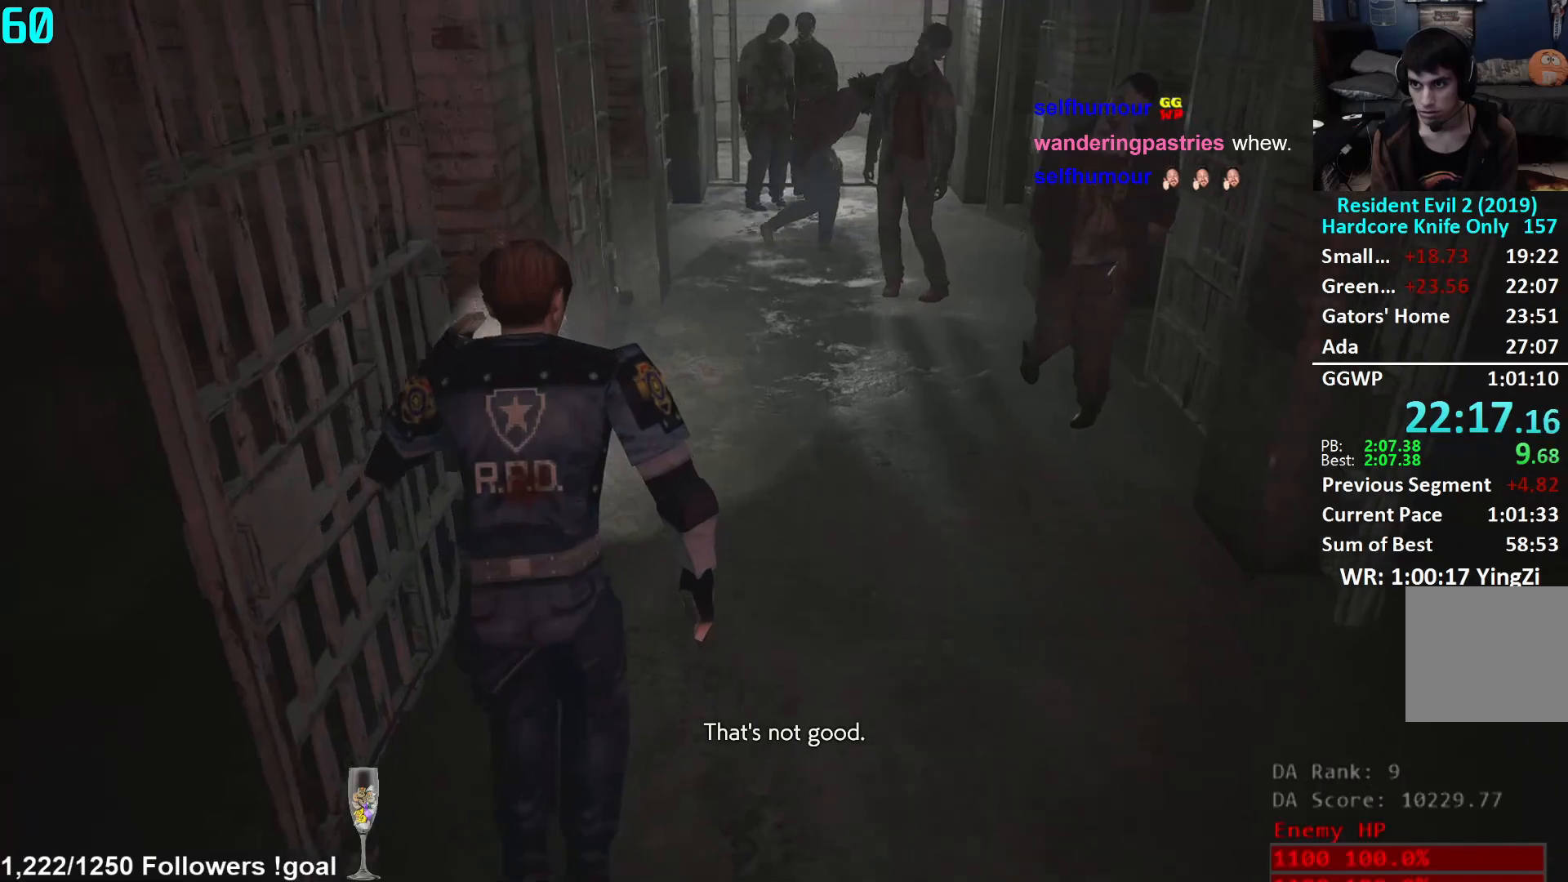
Gameplay with a controller (Xbox layout); each line is a JSON object with the inputs held at the frame after it. "events" lists button and stick changes between this image and that frame as [ms after this image, input, new state], when the widget could be followed in between.
{"buttons": [], "left_stick": "up", "right_stick": "down-right", "events": []}
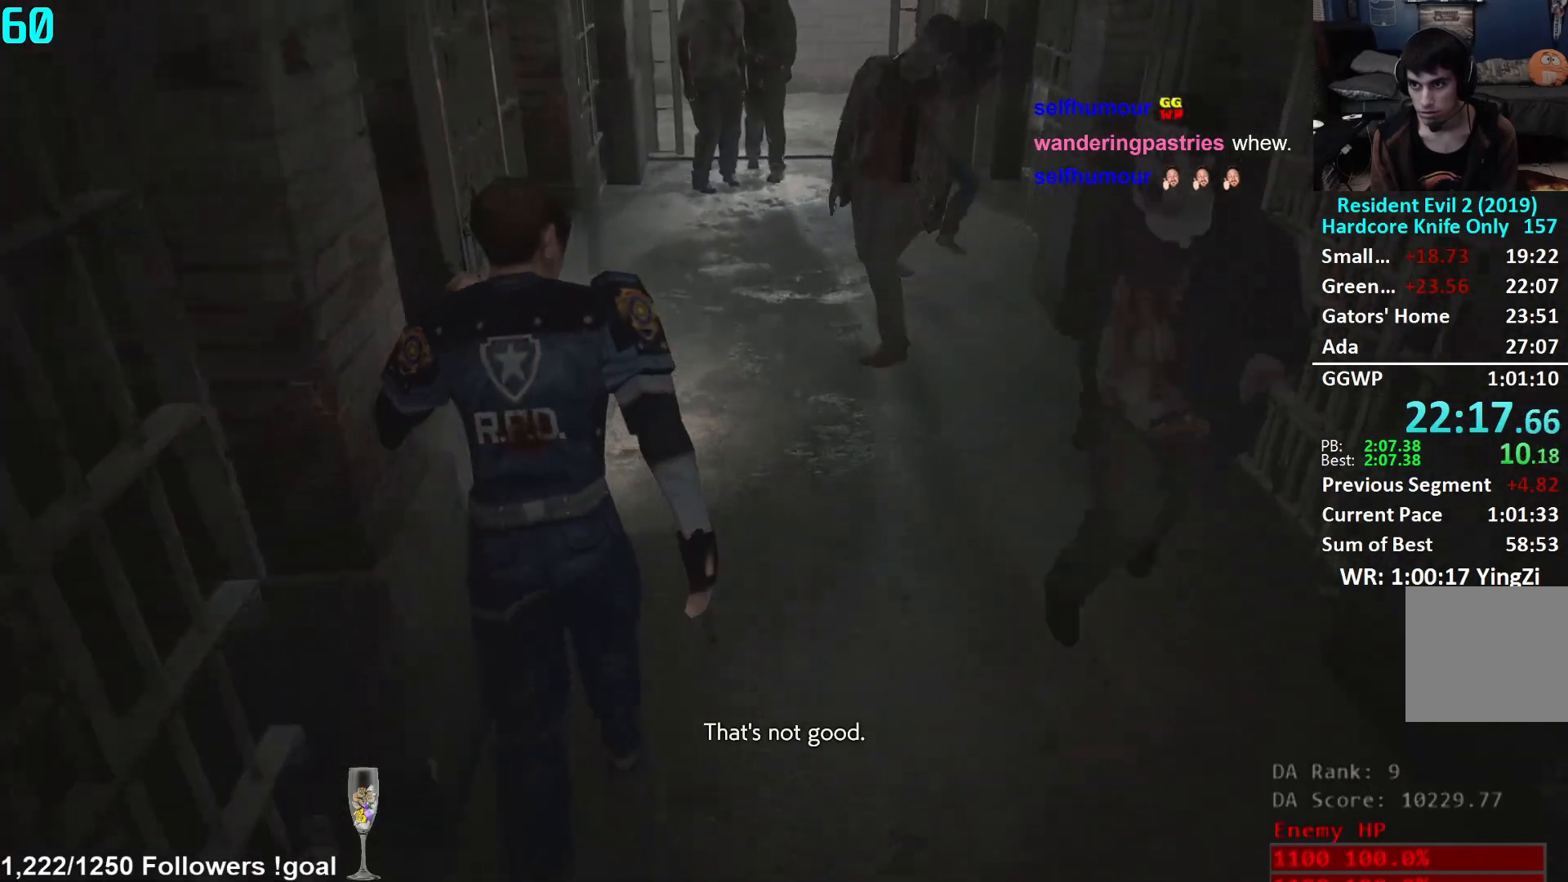
{"buttons": [], "left_stick": "up", "right_stick": "center", "events": [[384, "right_stick", "right"], [501, "right_stick", "center"]]}
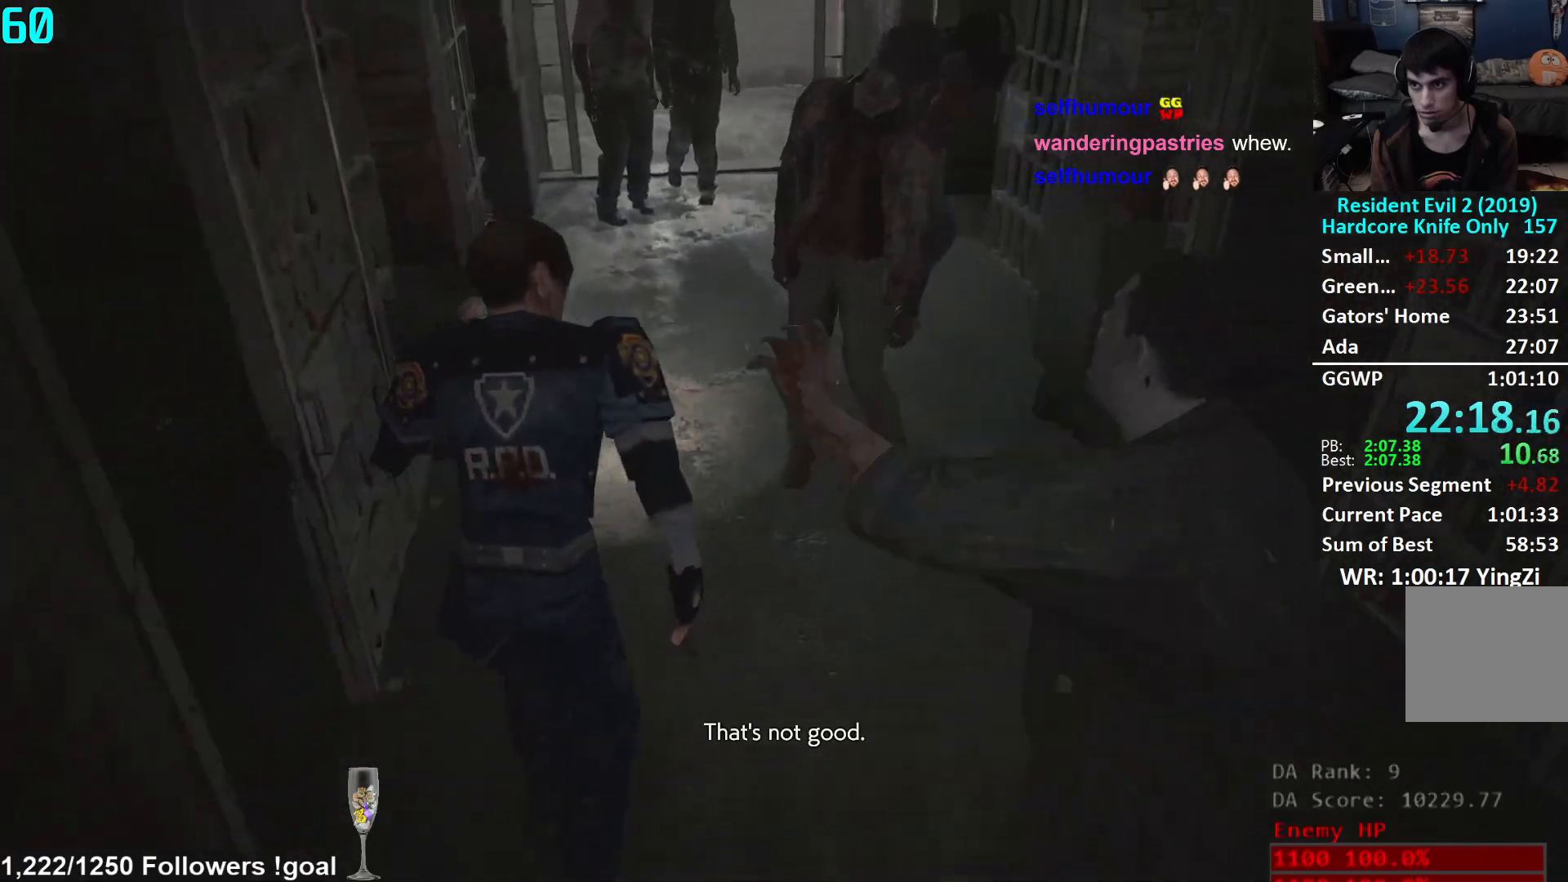
{"buttons": [], "left_stick": "up", "right_stick": "center", "events": [[133, "right_stick", "down"], [250, "right_stick", "center"]]}
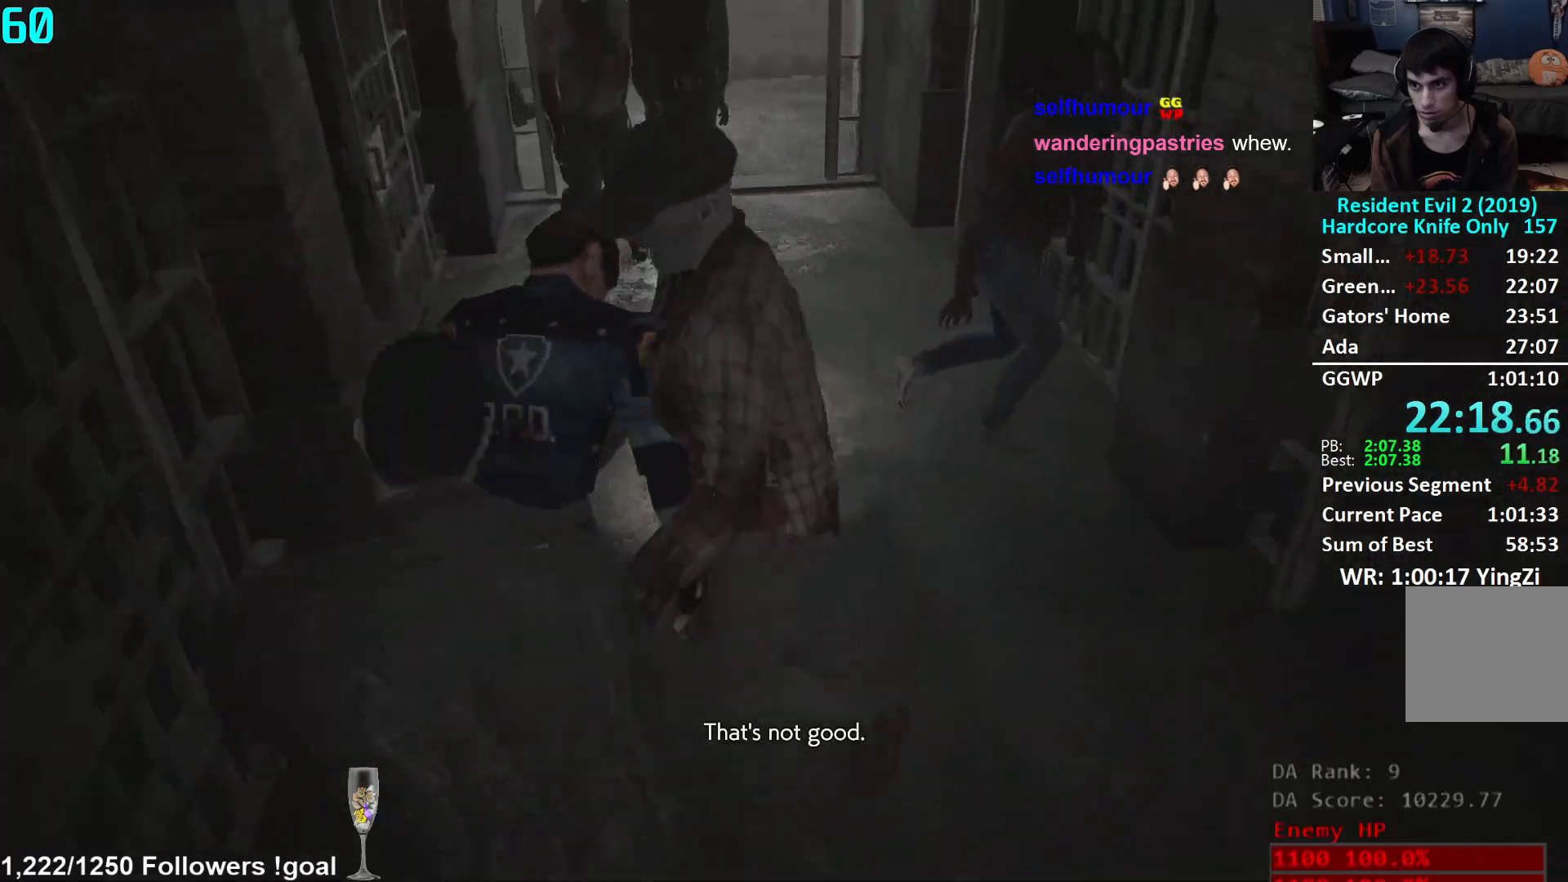
{"buttons": [], "left_stick": "up", "right_stick": "center", "events": [[284, "L1", "down"], [334, "L1", "up"], [384, "L1", "down"], [484, "L1", "up"]]}
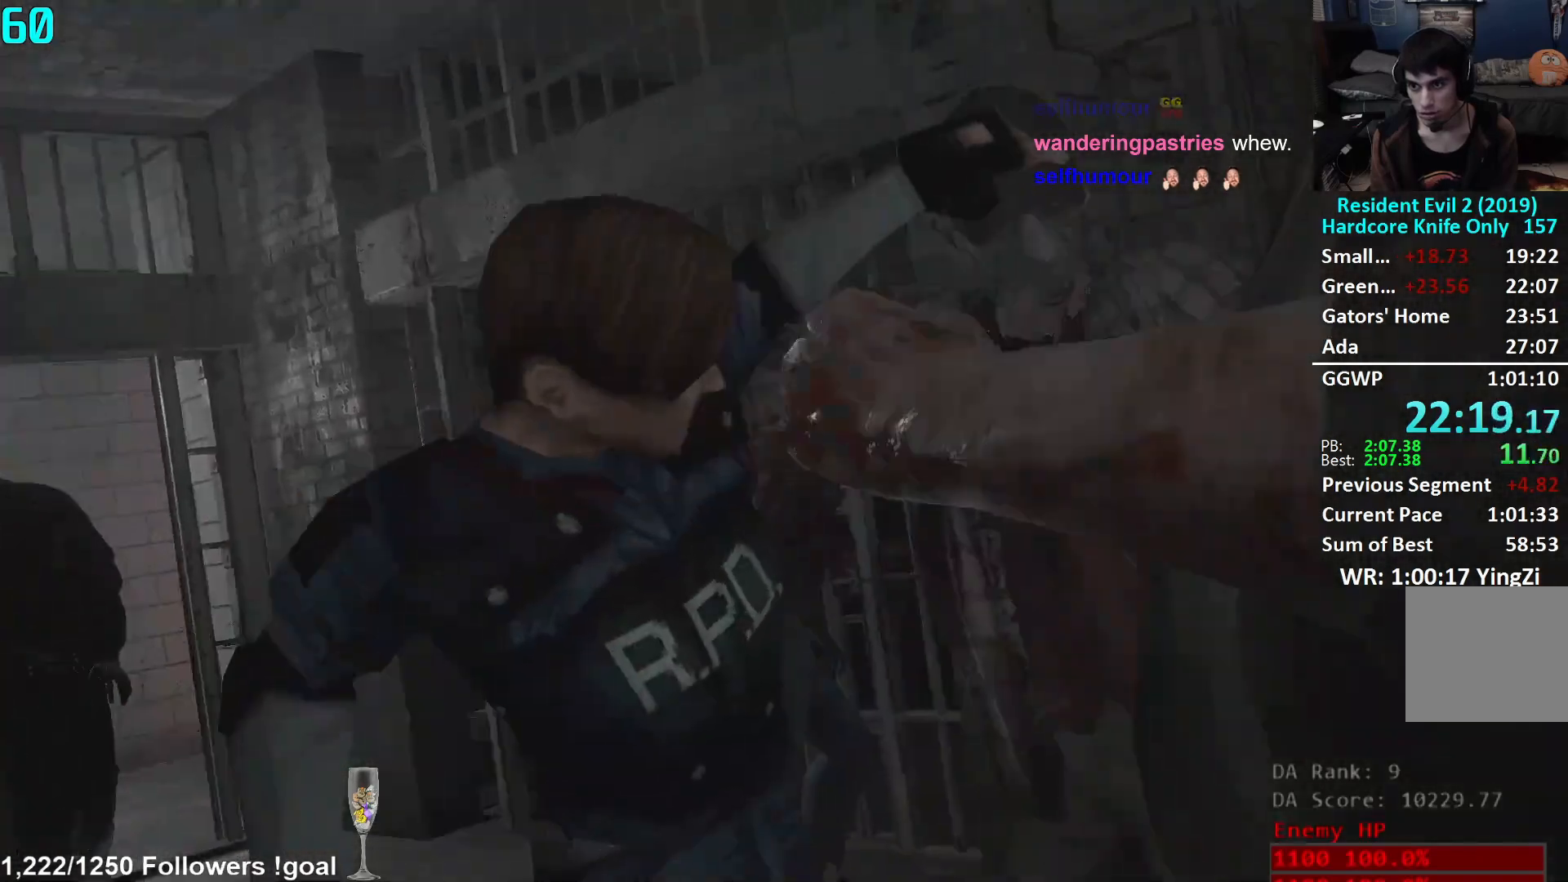
{"buttons": [], "left_stick": "center", "right_stick": "left", "events": [[33, "L1", "down"], [116, "L1", "up"], [216, "left_stick", "center"], [383, "right_stick", "left"]]}
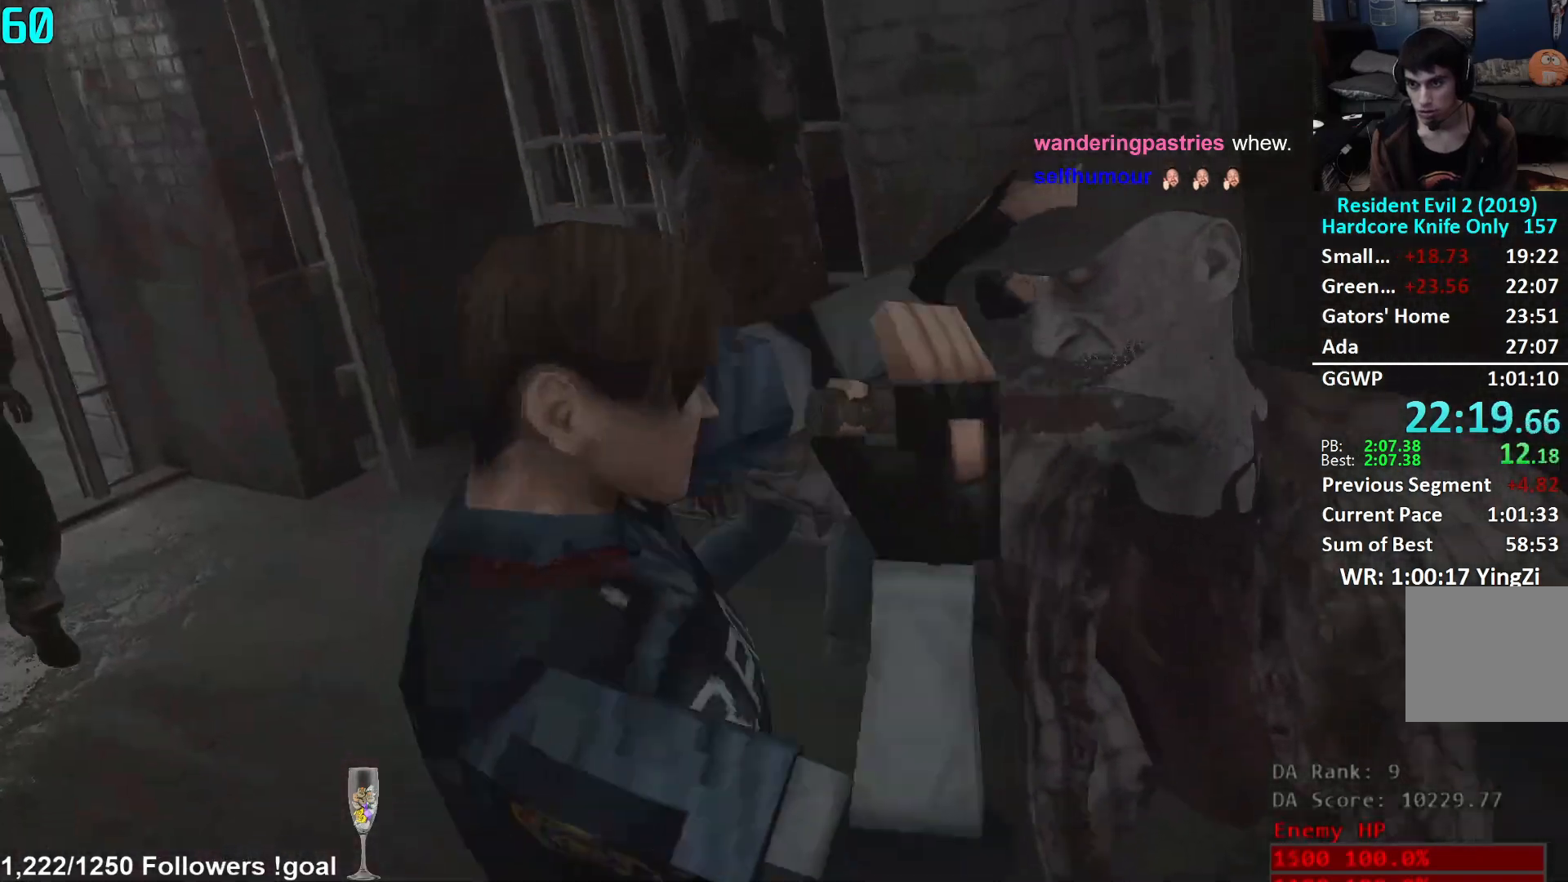
{"buttons": [], "left_stick": "down-left", "right_stick": "left", "events": [[217, "left_stick", "down-left"]]}
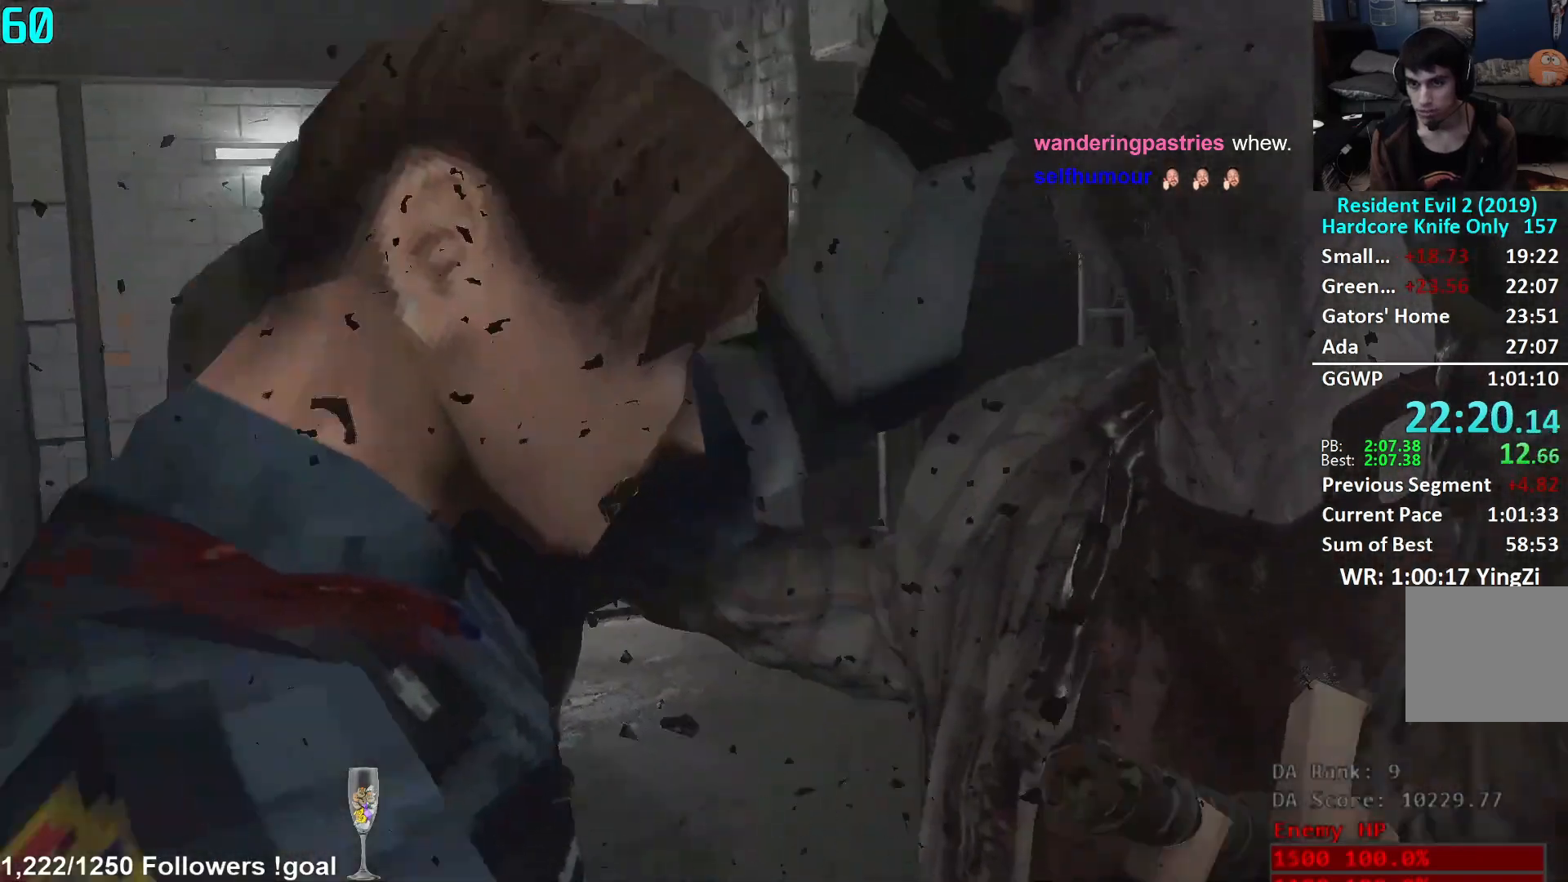
{"buttons": [], "left_stick": "down-left", "right_stick": "left", "events": []}
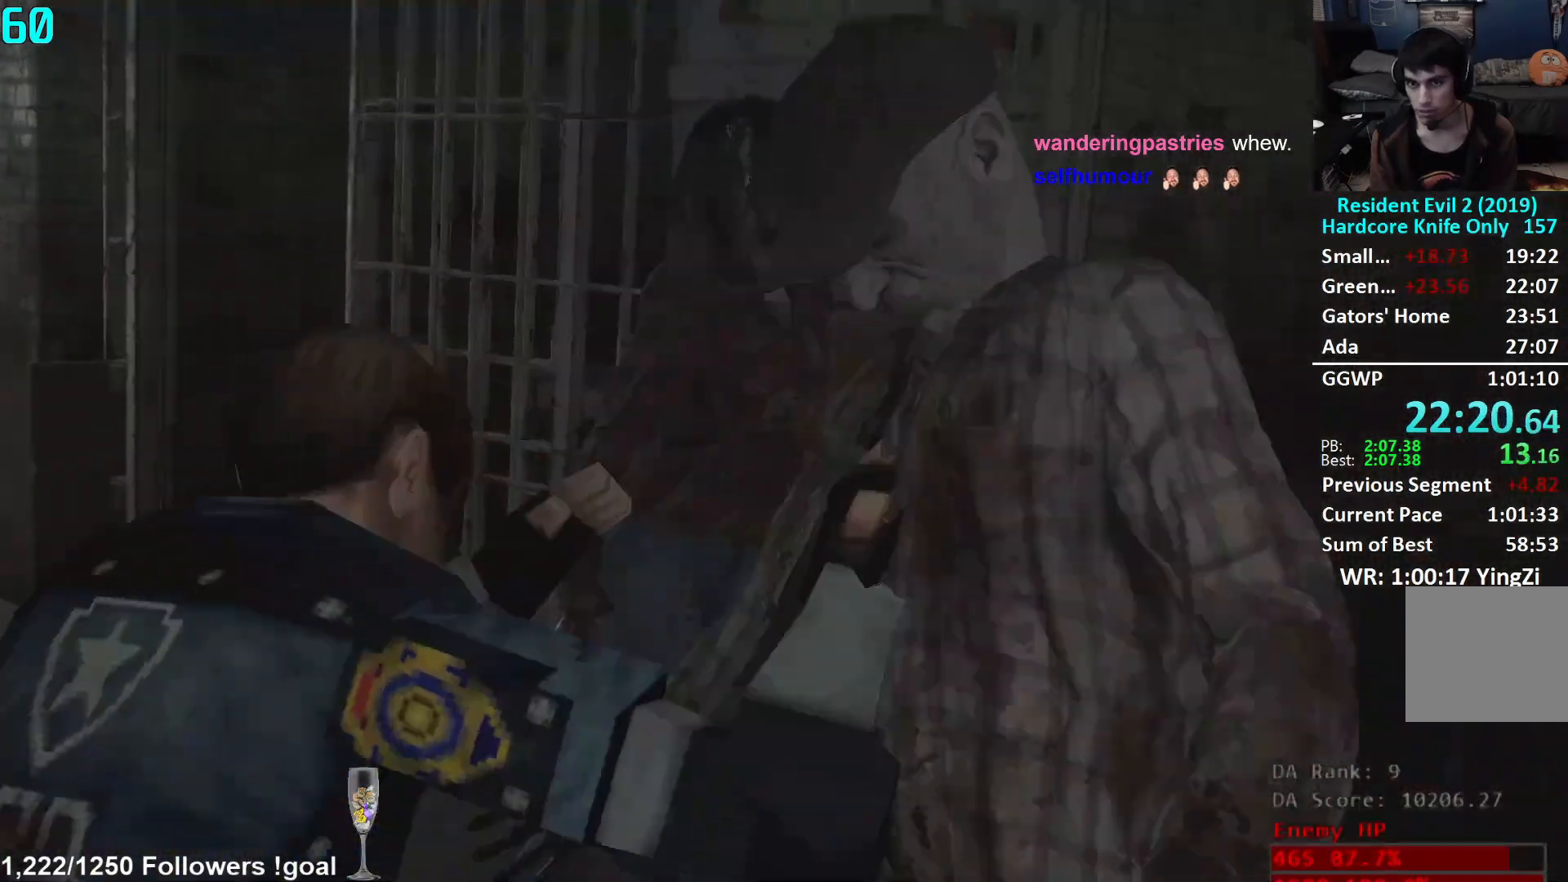
{"buttons": [], "left_stick": "down-left", "right_stick": "left", "events": []}
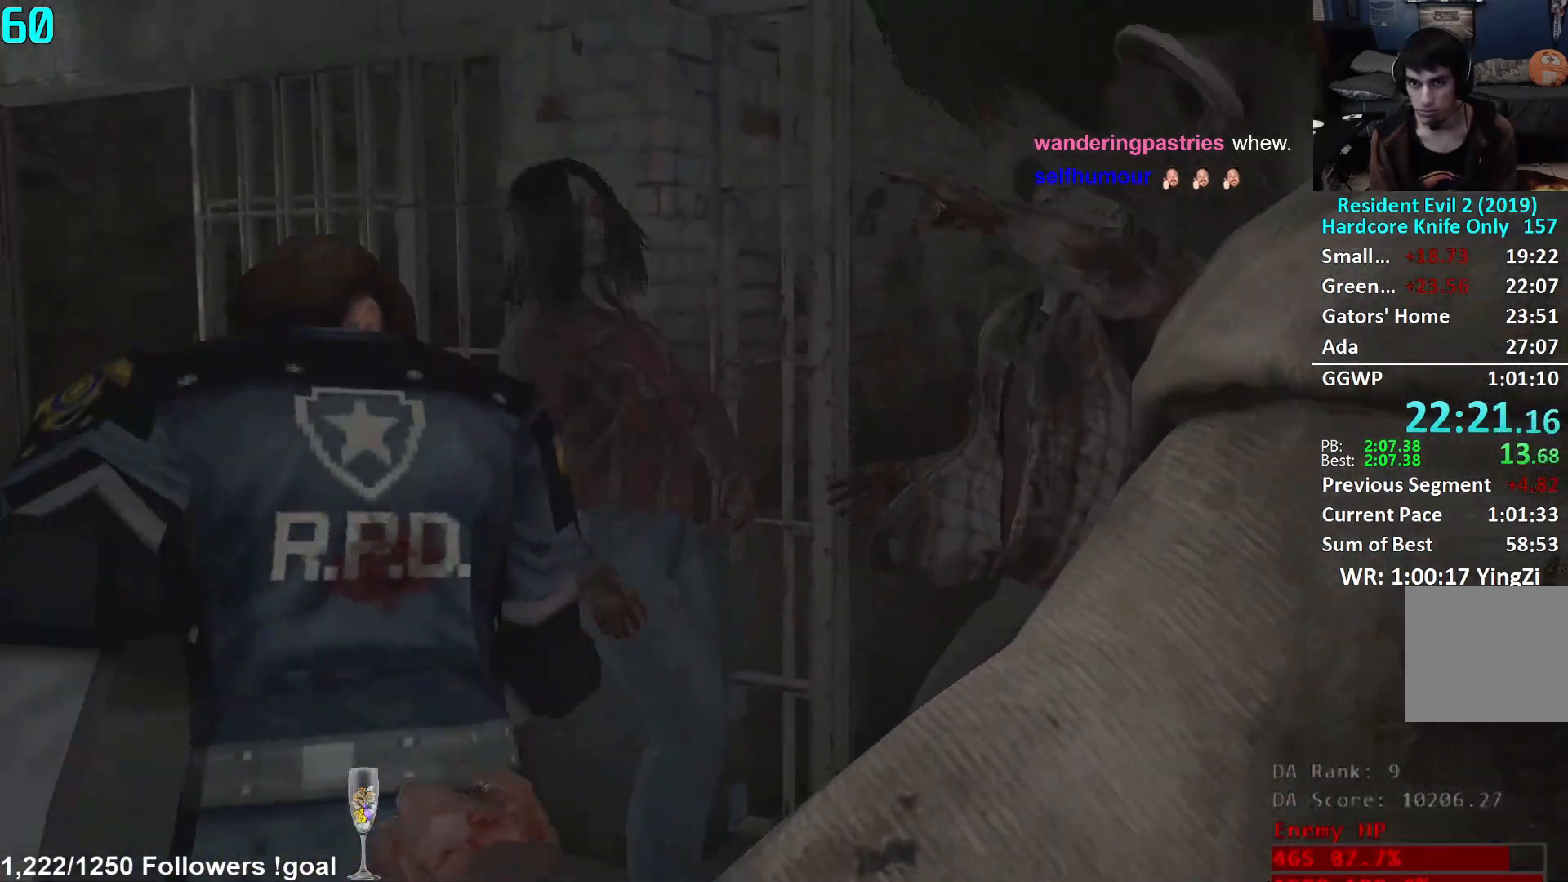
{"buttons": [], "left_stick": "left", "right_stick": "left", "events": [[267, "left_stick", "left"]]}
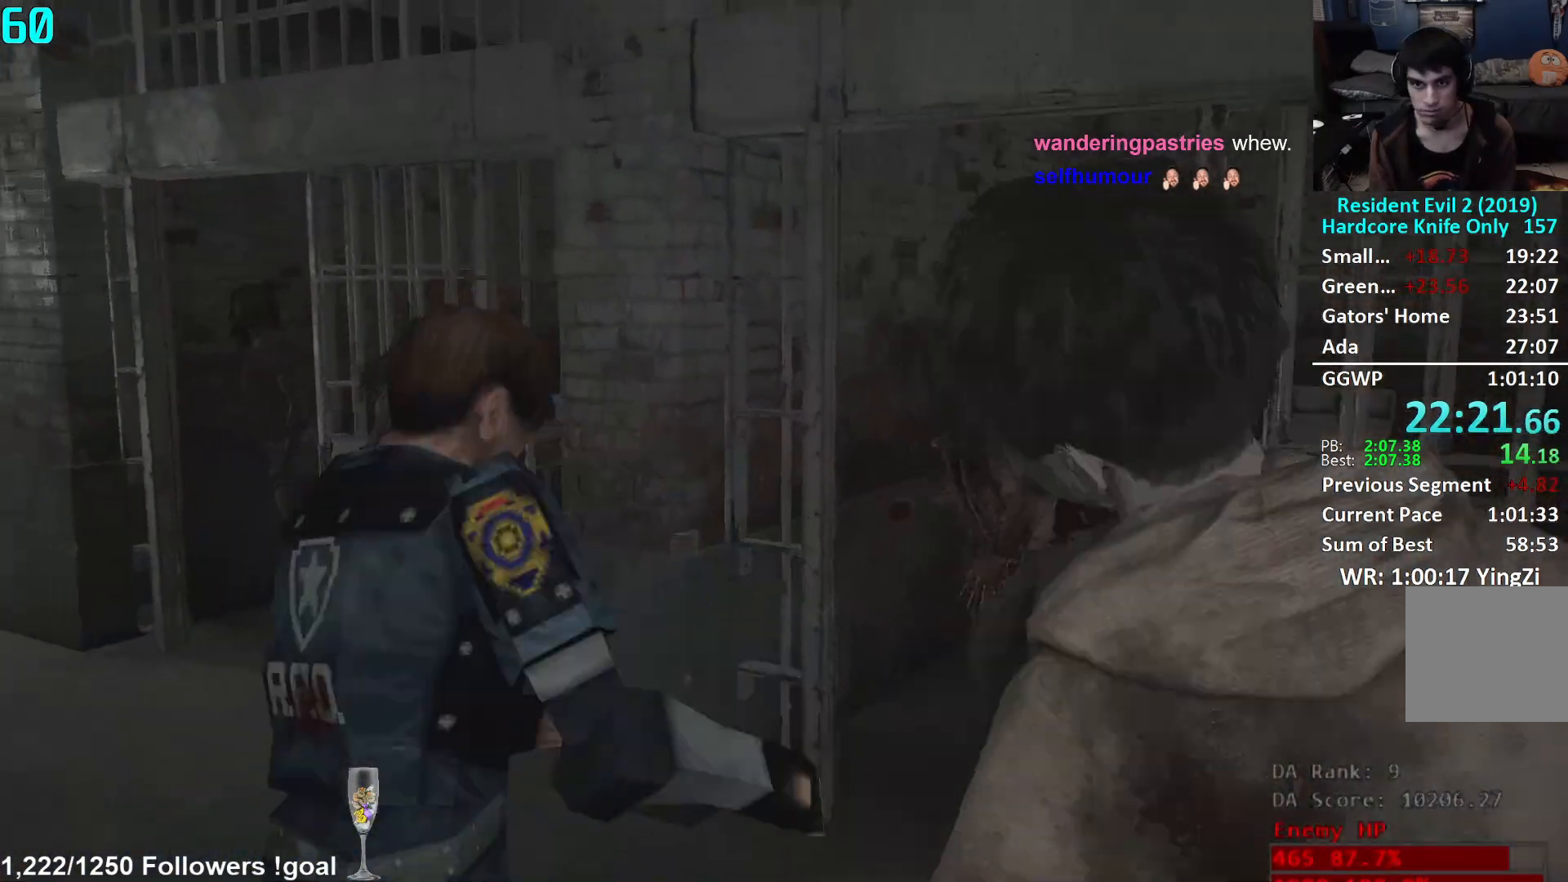
{"buttons": ["L3"], "left_stick": "left", "right_stick": "left", "events": [[17, "L3", "down"], [117, "L3", "up"], [167, "L3", "down"], [284, "L3", "up"], [350, "L3", "down"], [434, "L3", "up"], [501, "L3", "down"]]}
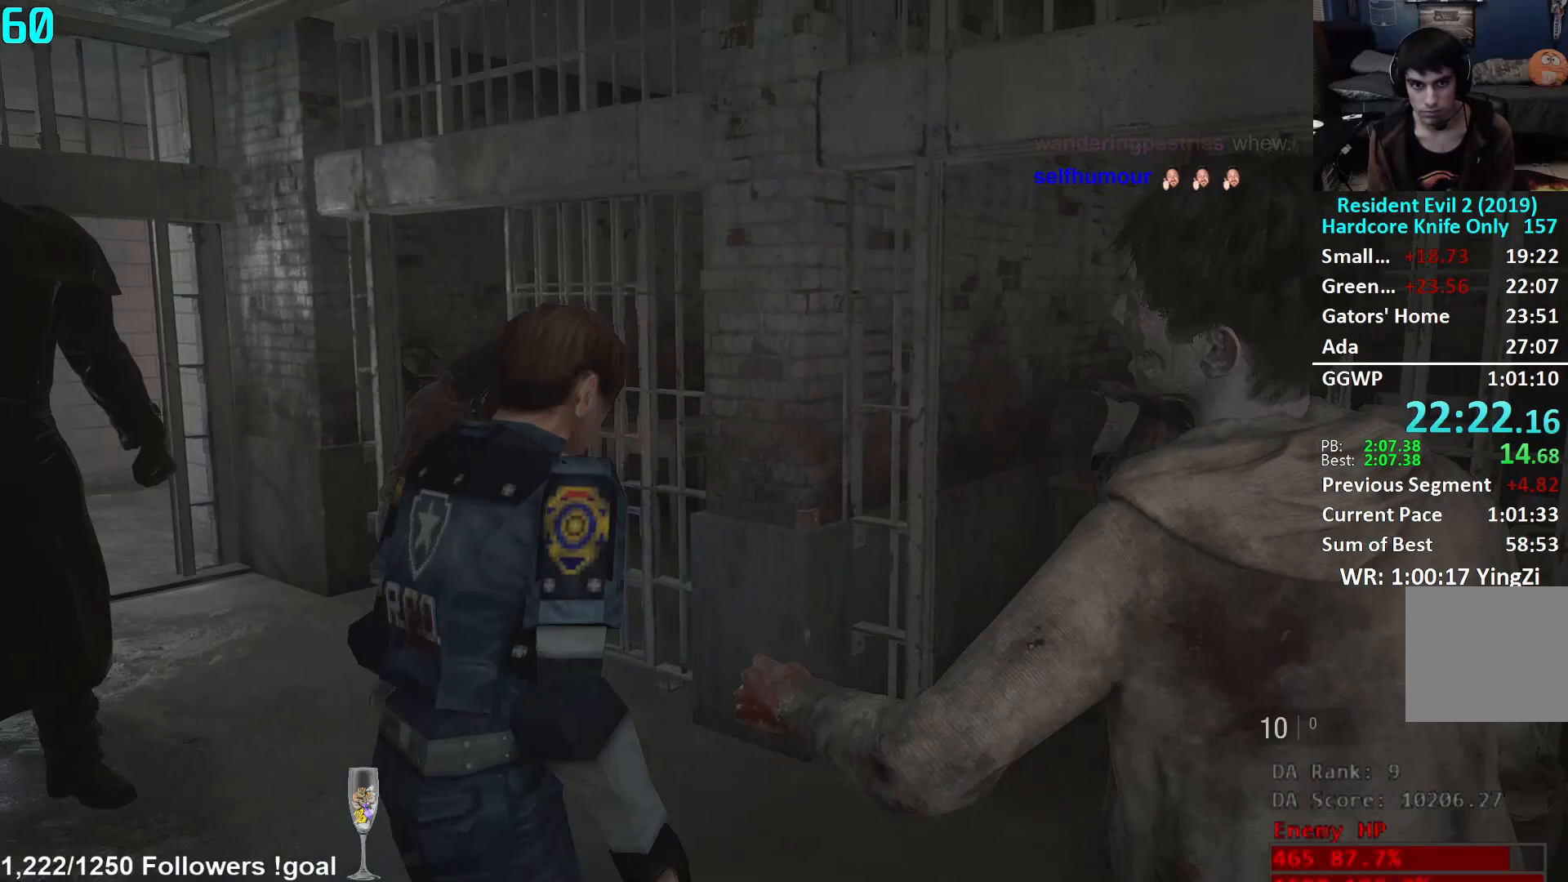
{"buttons": [], "left_stick": "down", "right_stick": "center", "events": [[116, "L3", "up"], [233, "left_stick", "center"], [283, "L3", "down"], [283, "left_stick", "down"], [317, "right_stick", "center"], [450, "L3", "up"]]}
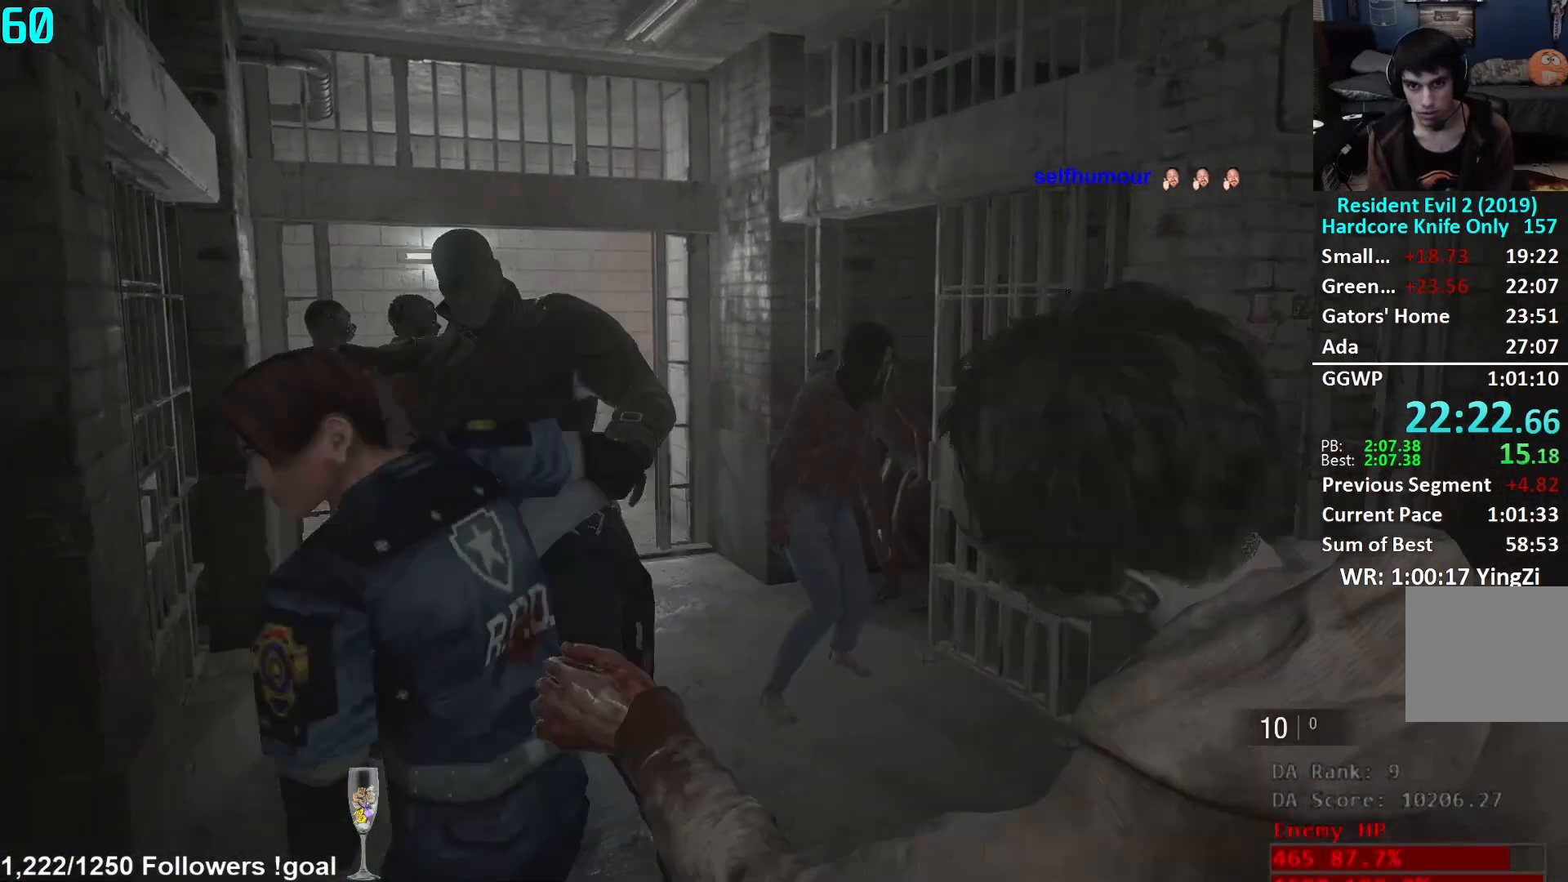
{"buttons": [], "left_stick": "up", "right_stick": "down-left", "events": [[50, "right_stick", "down-left"], [117, "left_stick", "up-left"], [167, "L2", "down"], [200, "L3", "down"], [234, "L2", "up"], [334, "L3", "up"], [384, "right_stick", "center"], [484, "left_stick", "up"], [484, "right_stick", "down-left"]]}
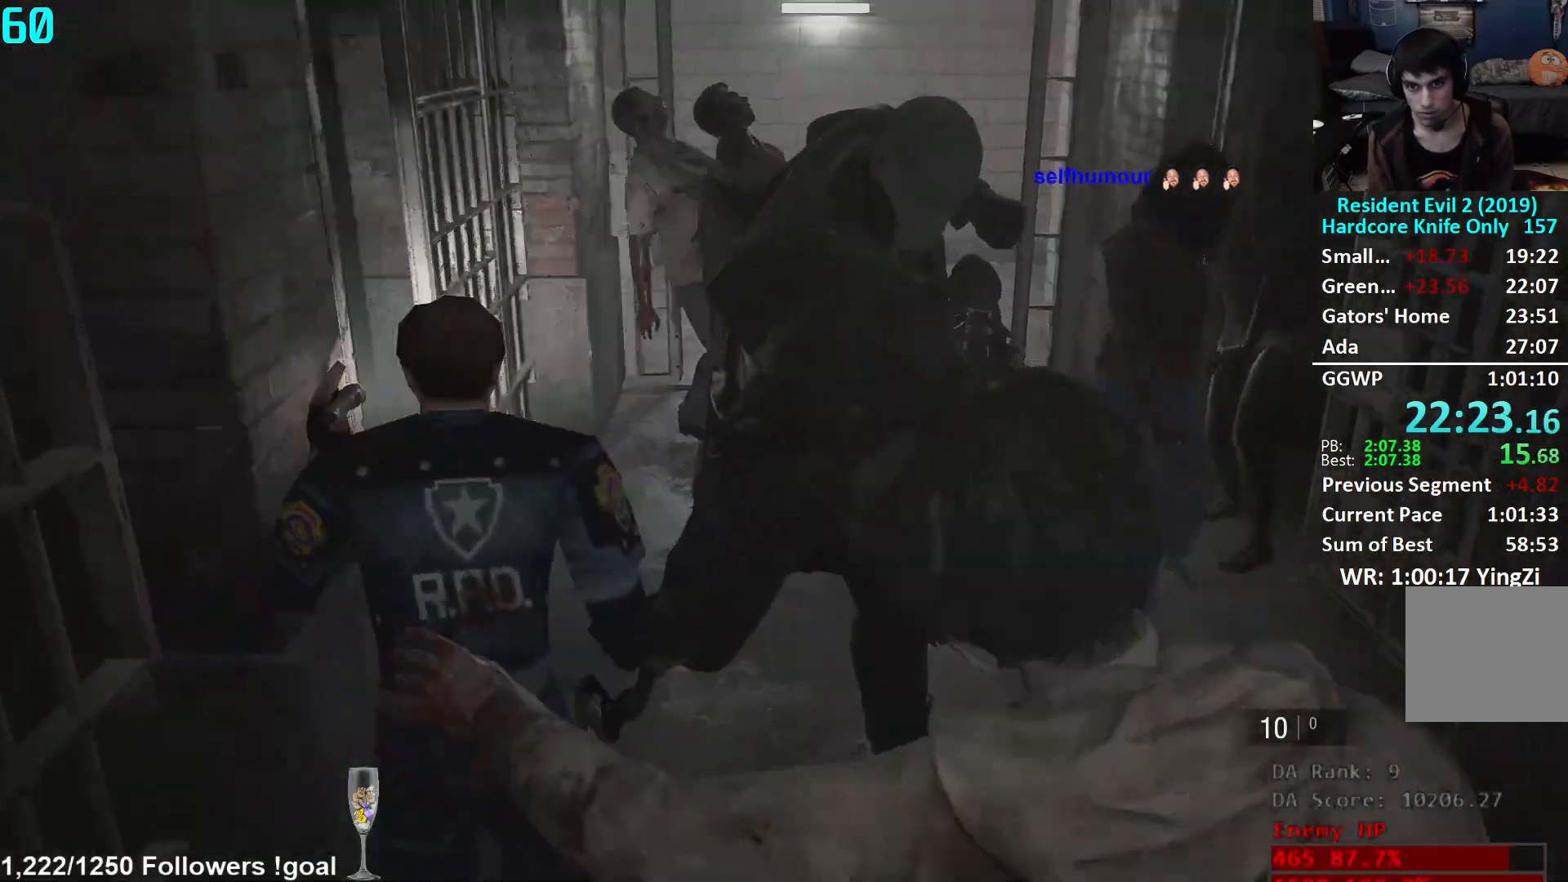
{"buttons": [], "left_stick": "up", "right_stick": "center", "events": [[66, "right_stick", "center"], [183, "right_stick", "down-right"], [300, "right_stick", "center"]]}
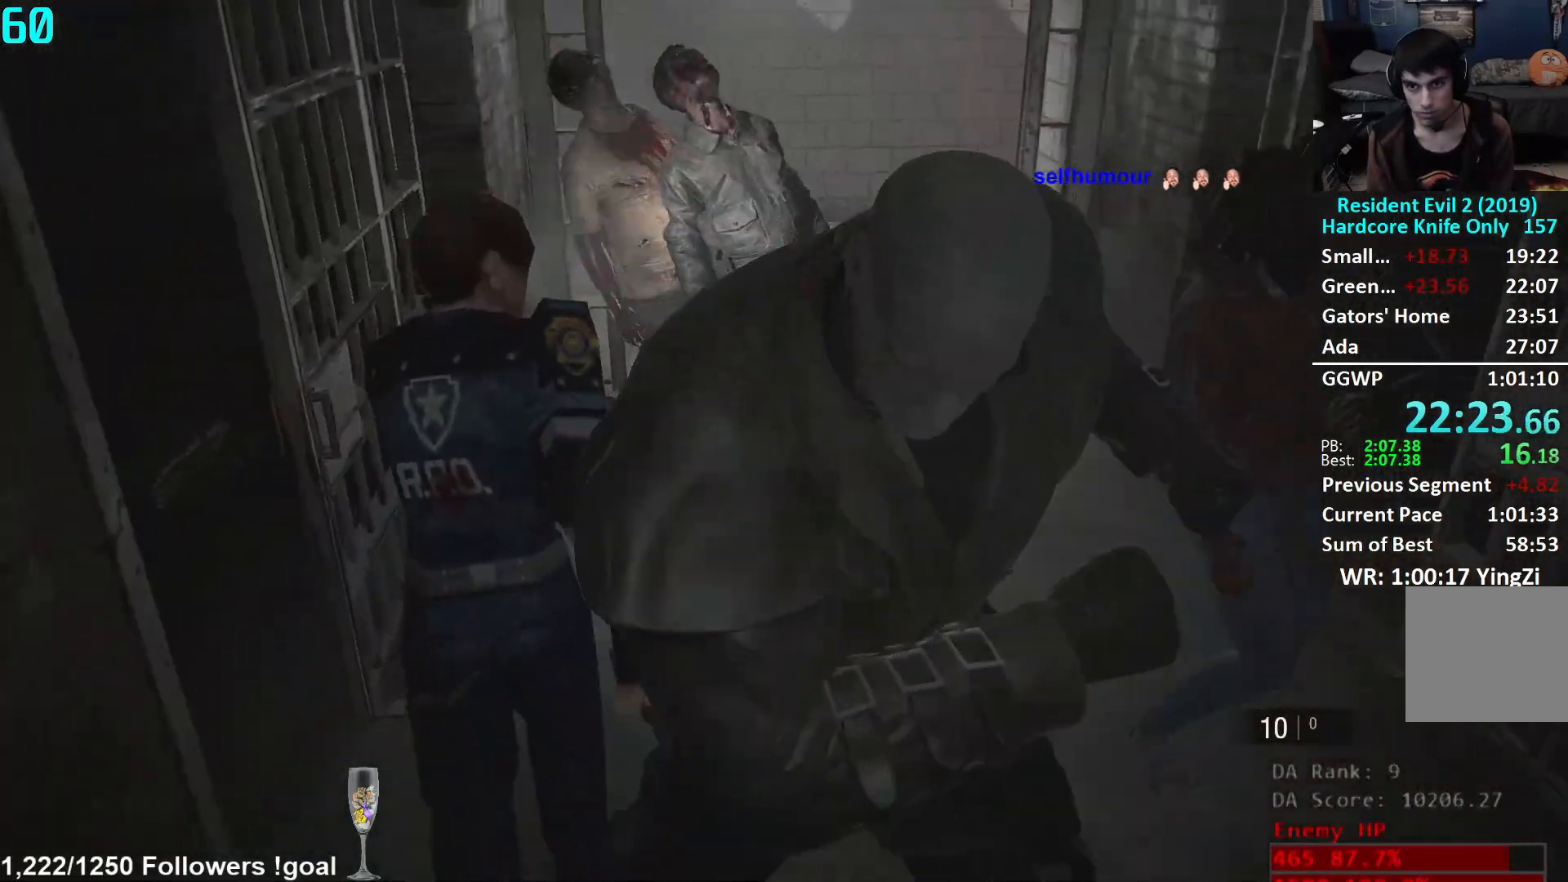
{"buttons": [], "left_stick": "up", "right_stick": "down-right", "events": [[50, "right_stick", "left"], [167, "right_stick", "center"], [451, "right_stick", "down-right"]]}
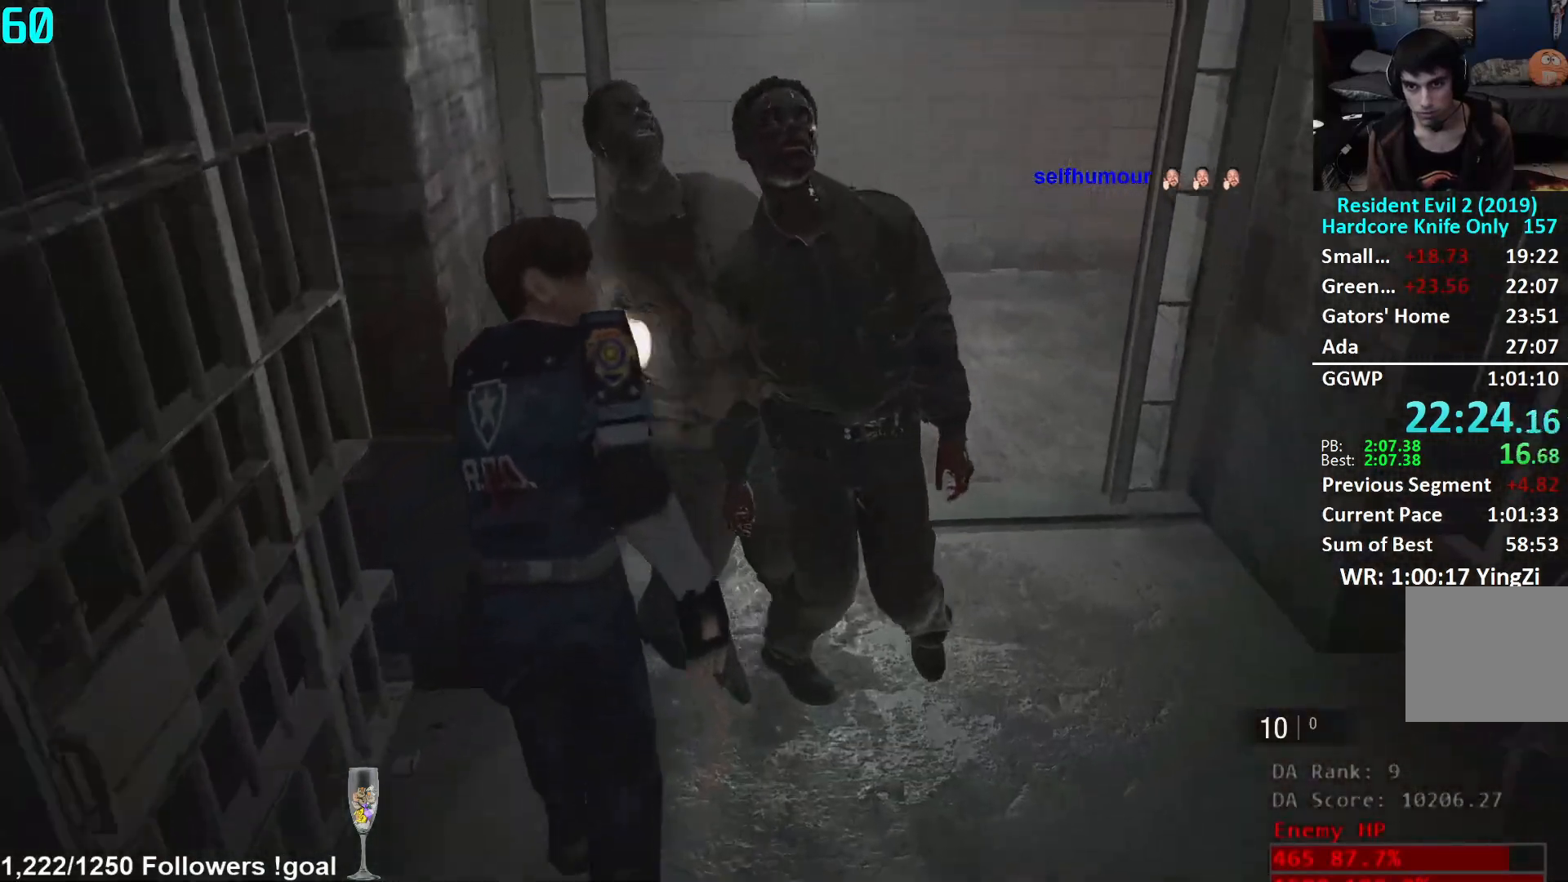
{"buttons": [], "left_stick": "up", "right_stick": "center", "events": [[133, "right_stick", "right"], [433, "right_stick", "center"]]}
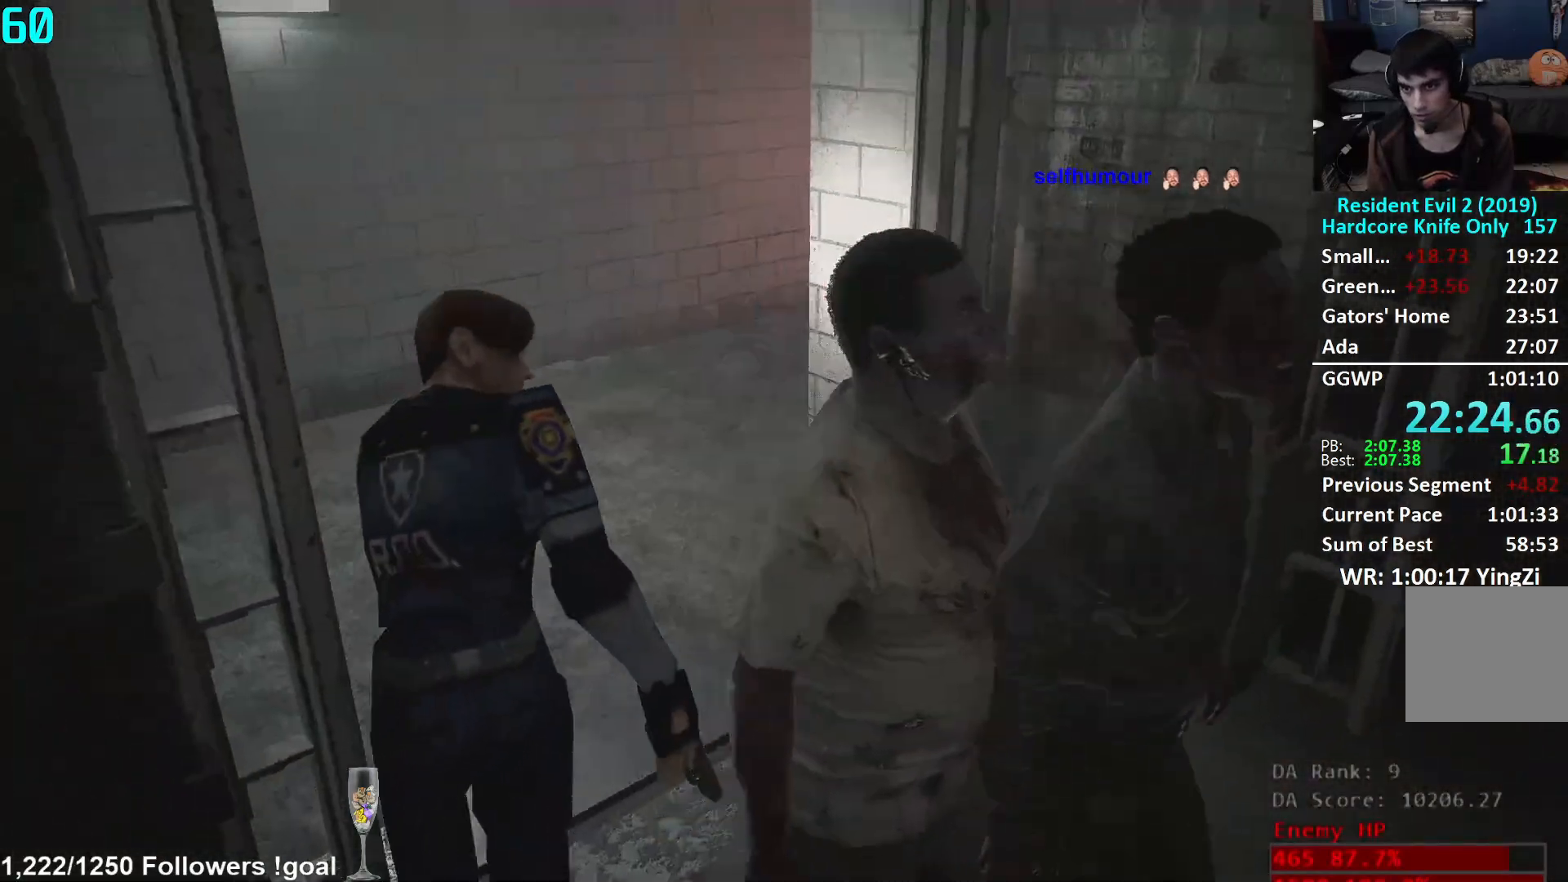
{"buttons": [], "left_stick": "up", "right_stick": "right", "events": [[350, "right_stick", "right"]]}
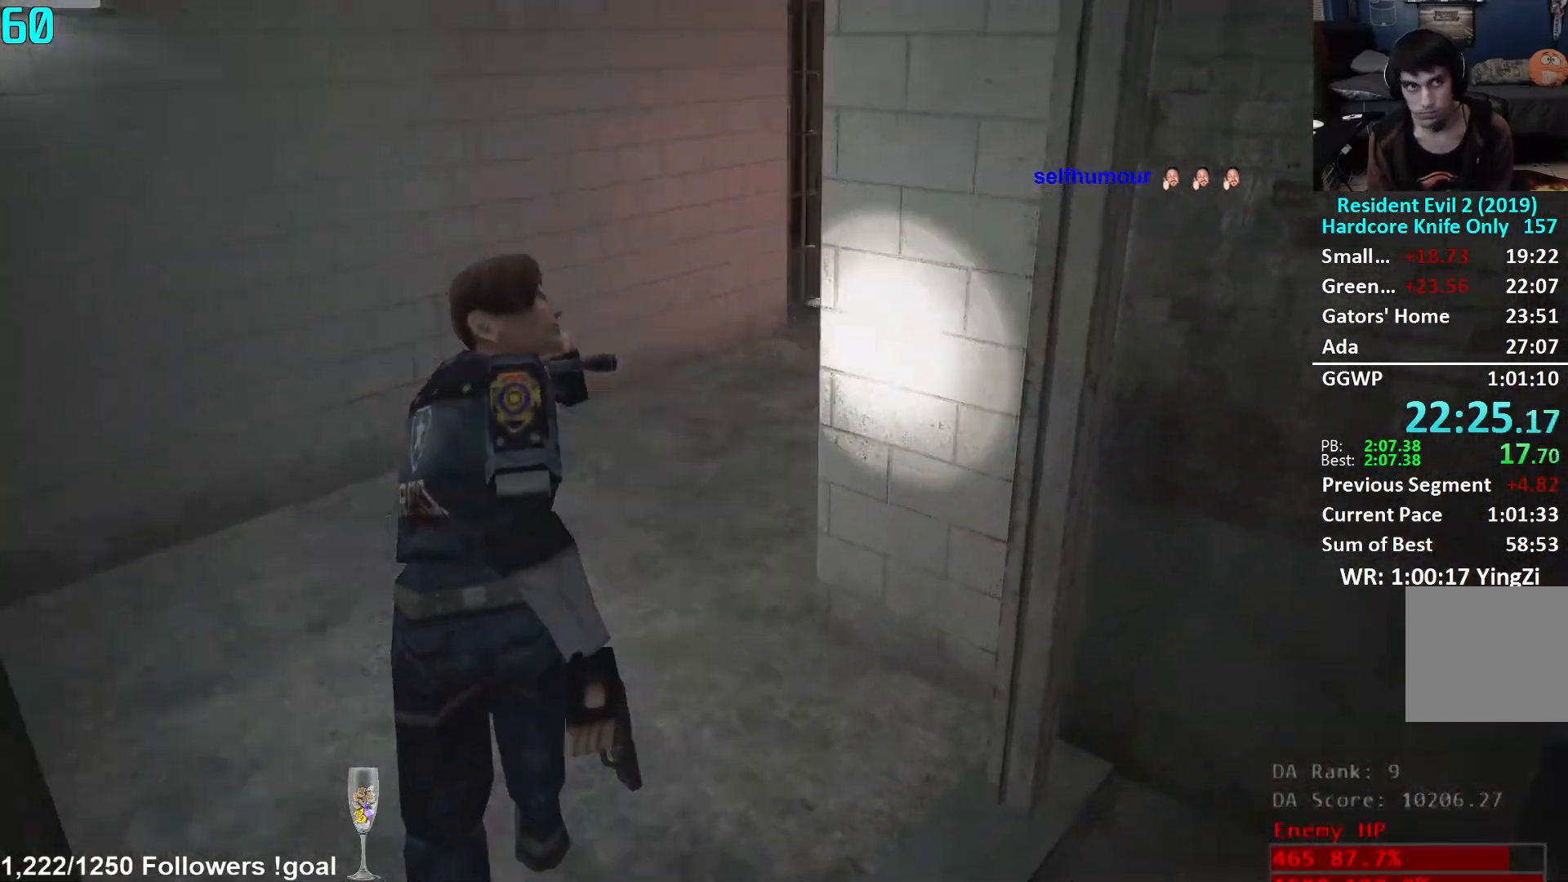
{"buttons": [], "left_stick": "up", "right_stick": "right", "events": [[50, "right_stick", "center"], [116, "right_stick", "right"], [233, "right_stick", "center"], [383, "right_stick", "right"]]}
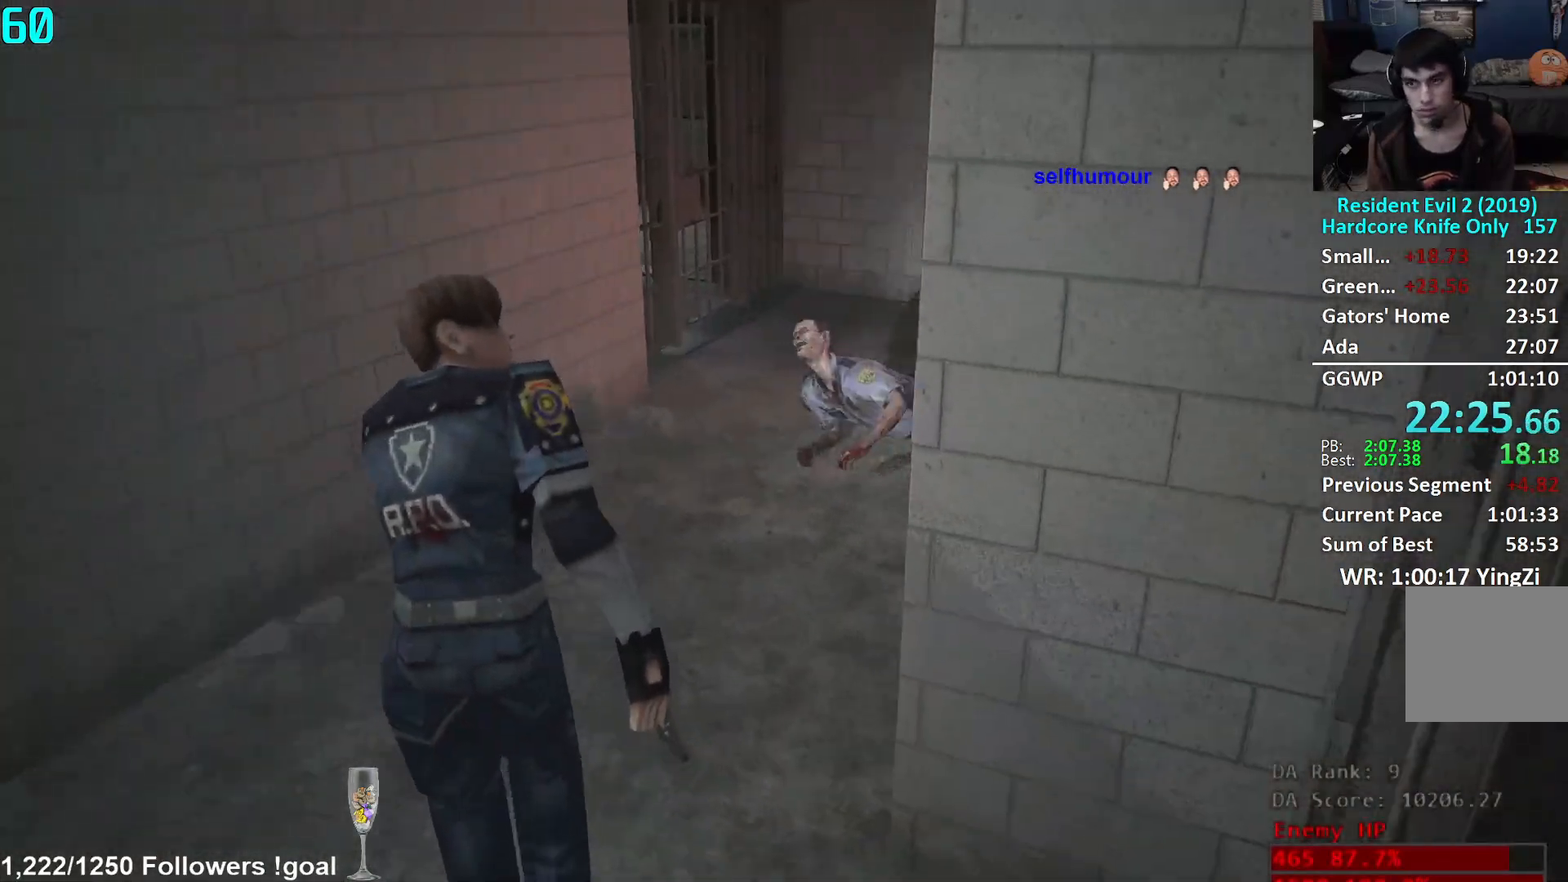
{"buttons": [], "left_stick": "up", "right_stick": "down-right", "events": [[401, "right_stick", "down-right"]]}
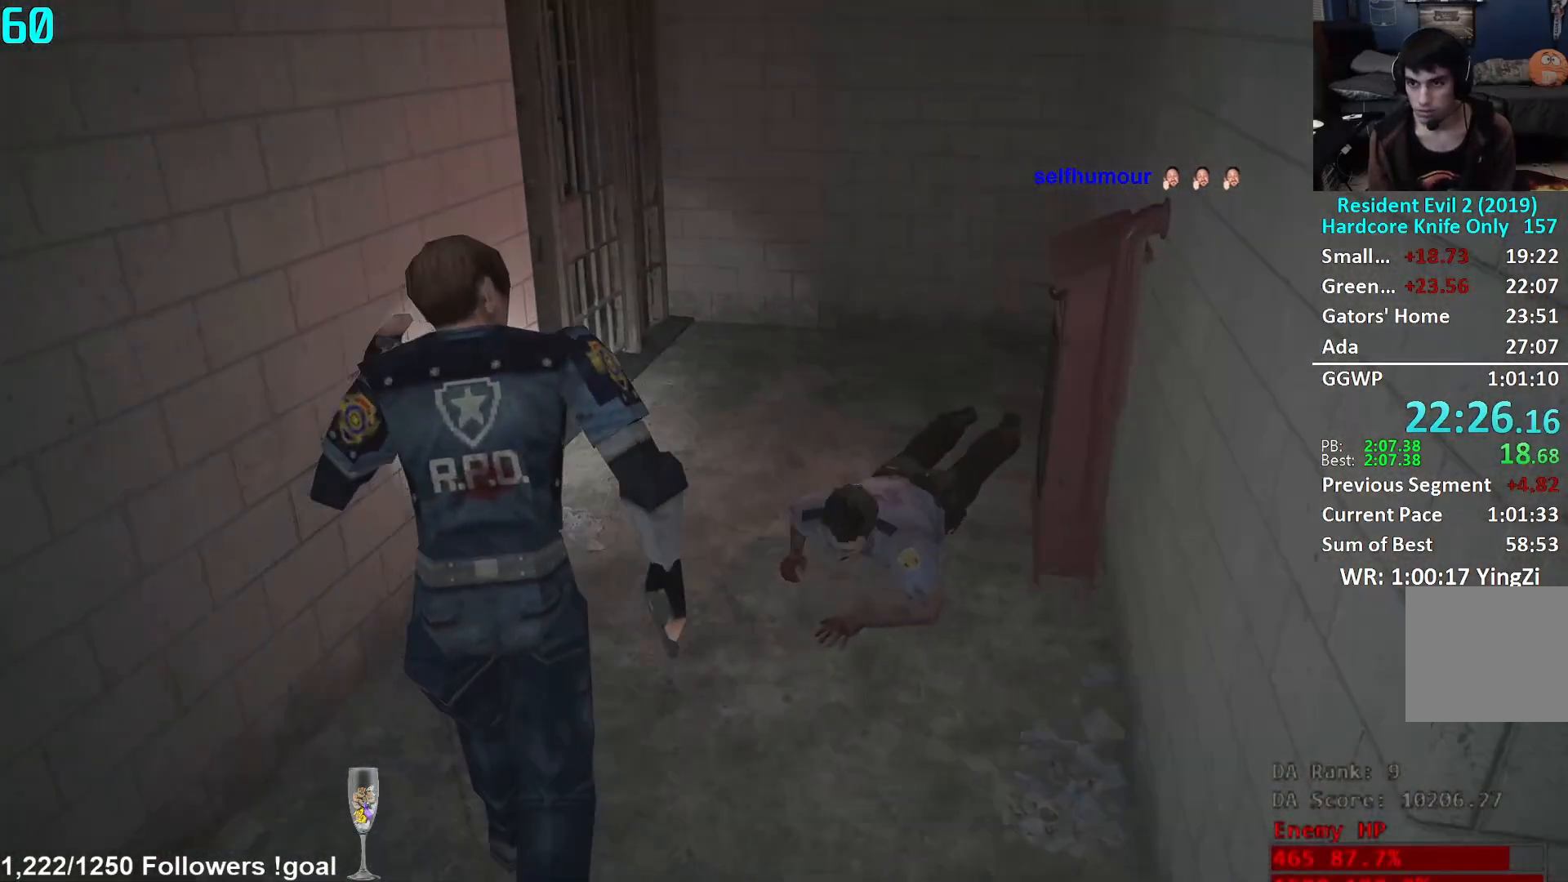
{"buttons": [], "left_stick": "up", "right_stick": "down-right", "events": []}
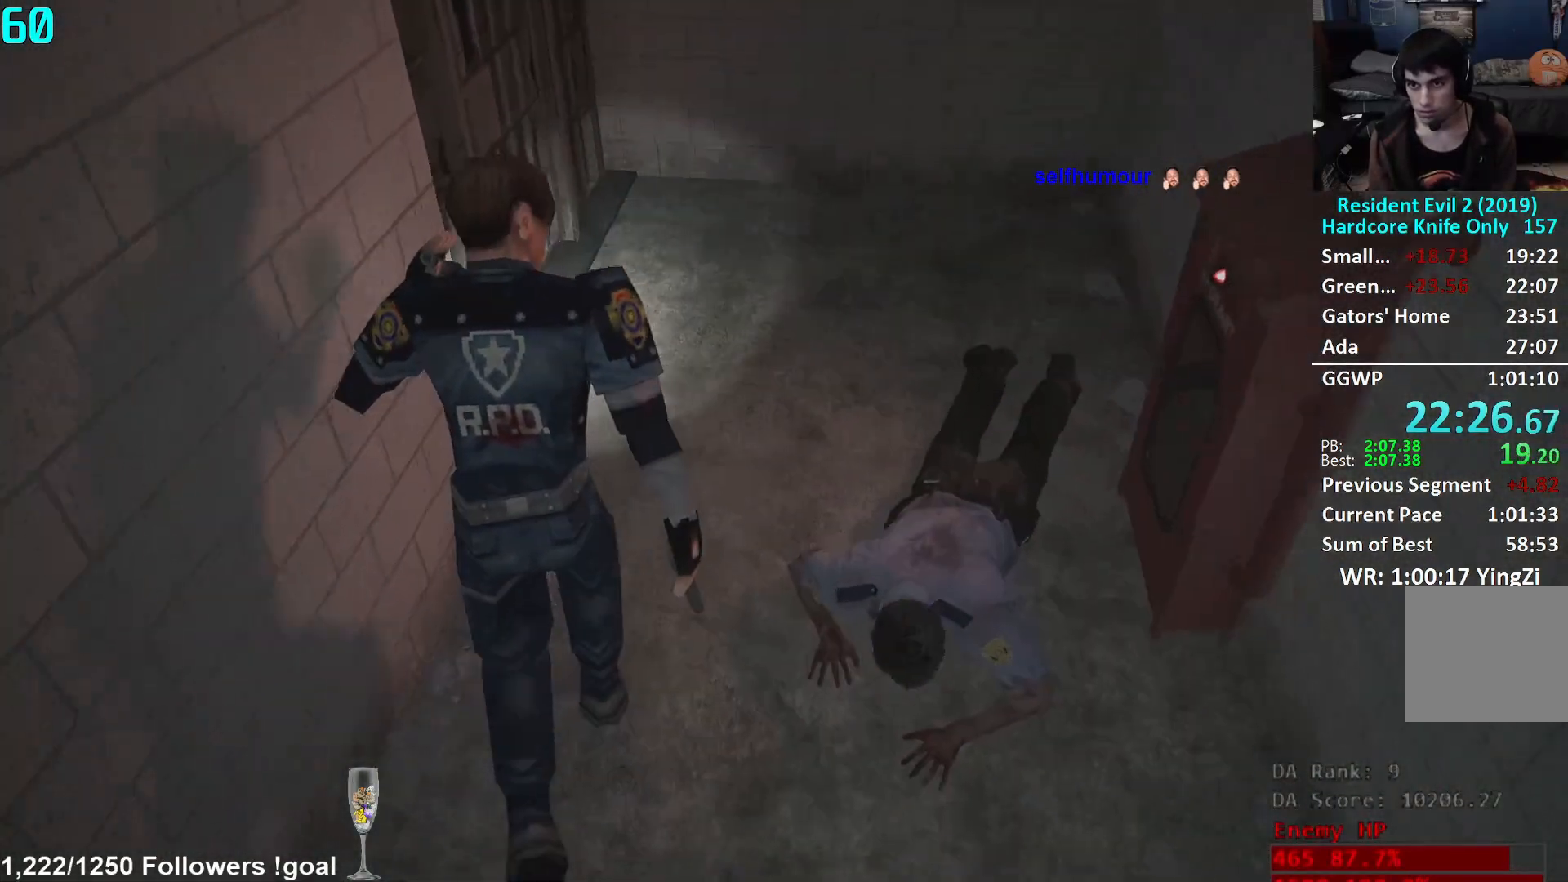
{"buttons": [], "left_stick": "up", "right_stick": "center", "events": [[50, "right_stick", "center"], [284, "right_stick", "down"], [401, "right_stick", "center"]]}
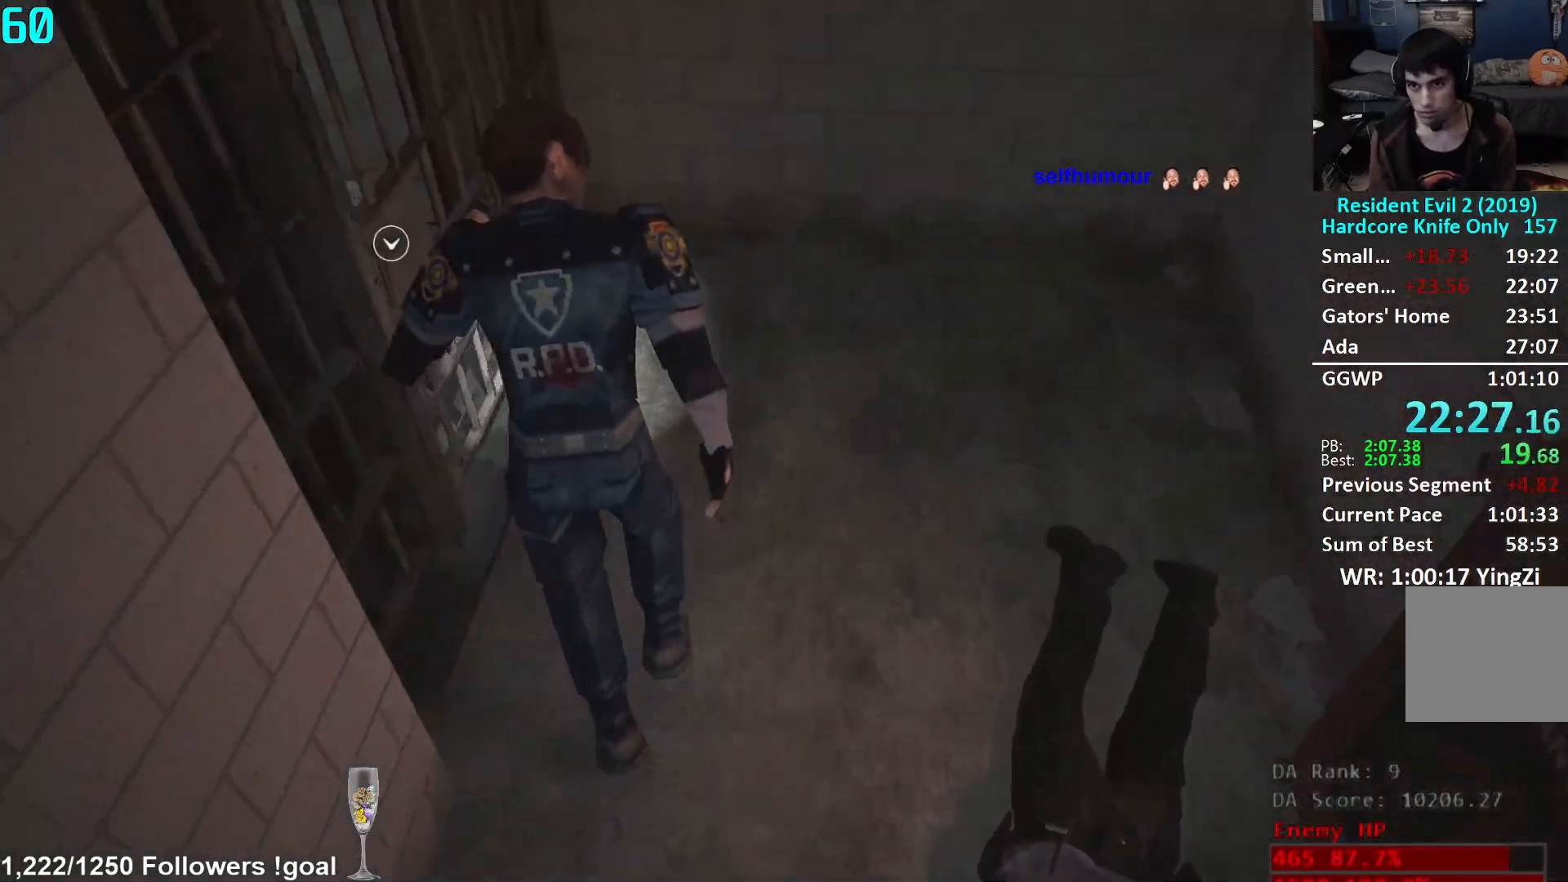
{"buttons": [], "left_stick": "left", "right_stick": "left", "events": [[167, "left_stick", "center"], [217, "right_stick", "left"], [250, "left_stick", "left"]]}
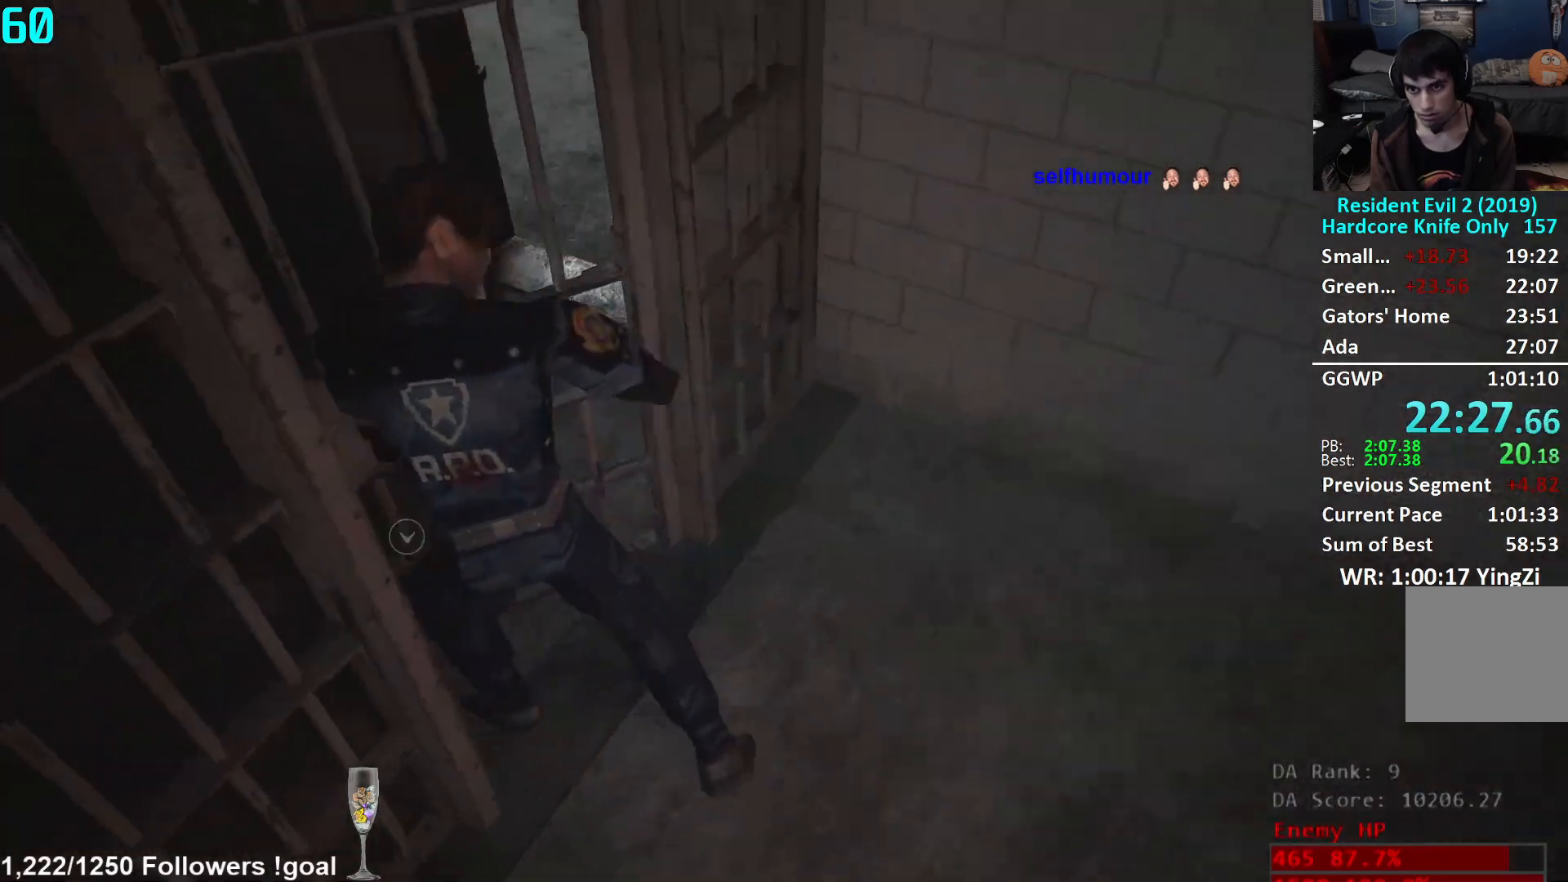
{"buttons": [], "left_stick": "up-left", "right_stick": "center", "events": [[251, "left_stick", "up-left"], [301, "right_stick", "up-left"], [401, "right_stick", "center"]]}
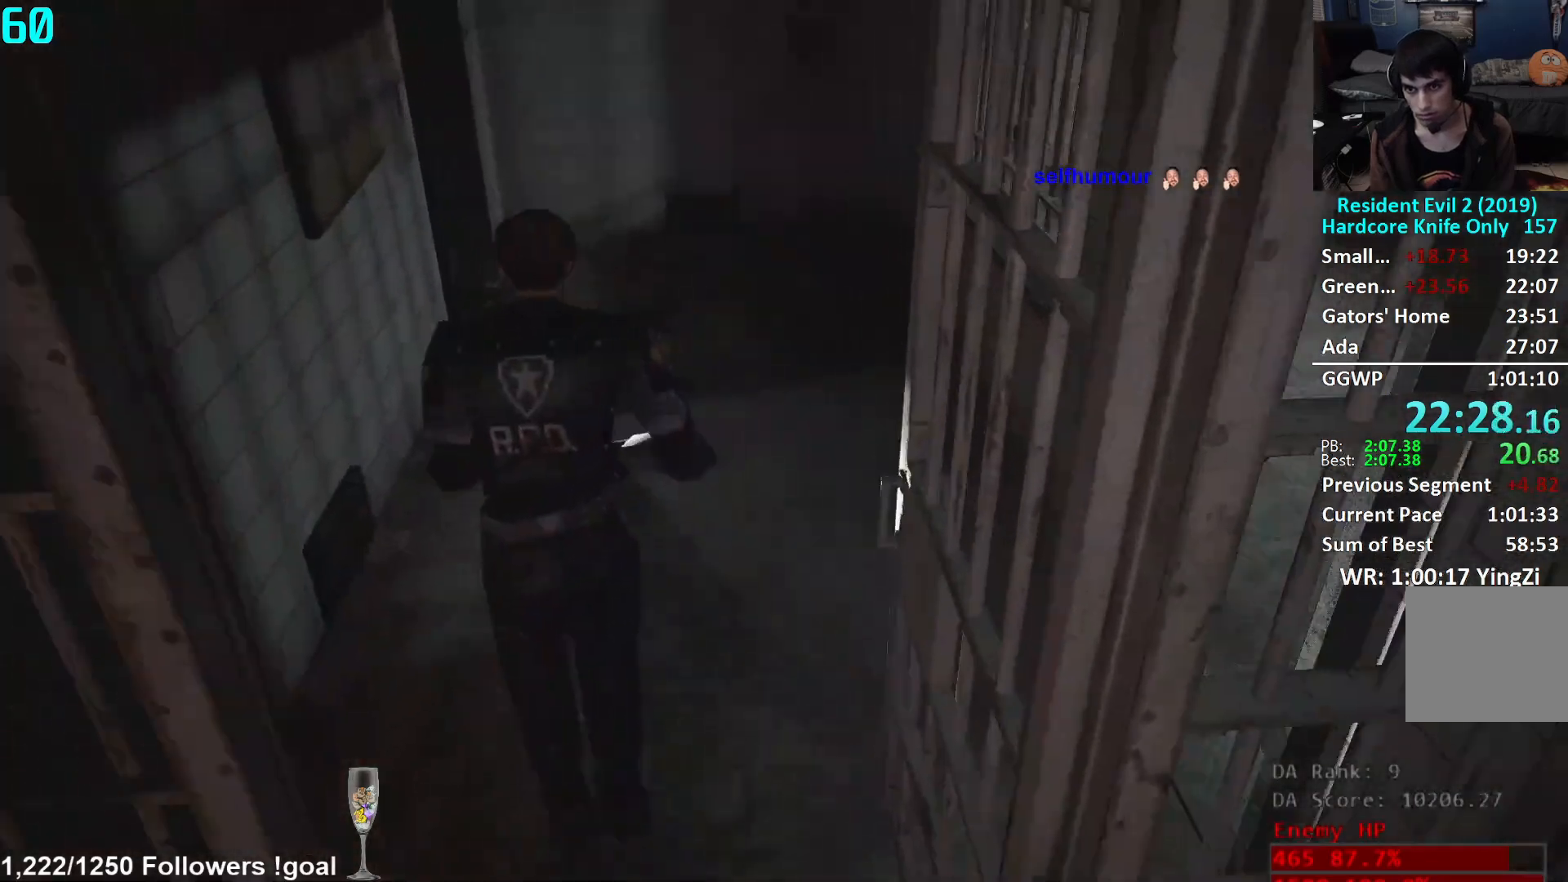
{"buttons": [], "left_stick": "up", "right_stick": "center", "events": [[33, "right_stick", "up-left"], [83, "left_stick", "up"], [133, "right_stick", "center"]]}
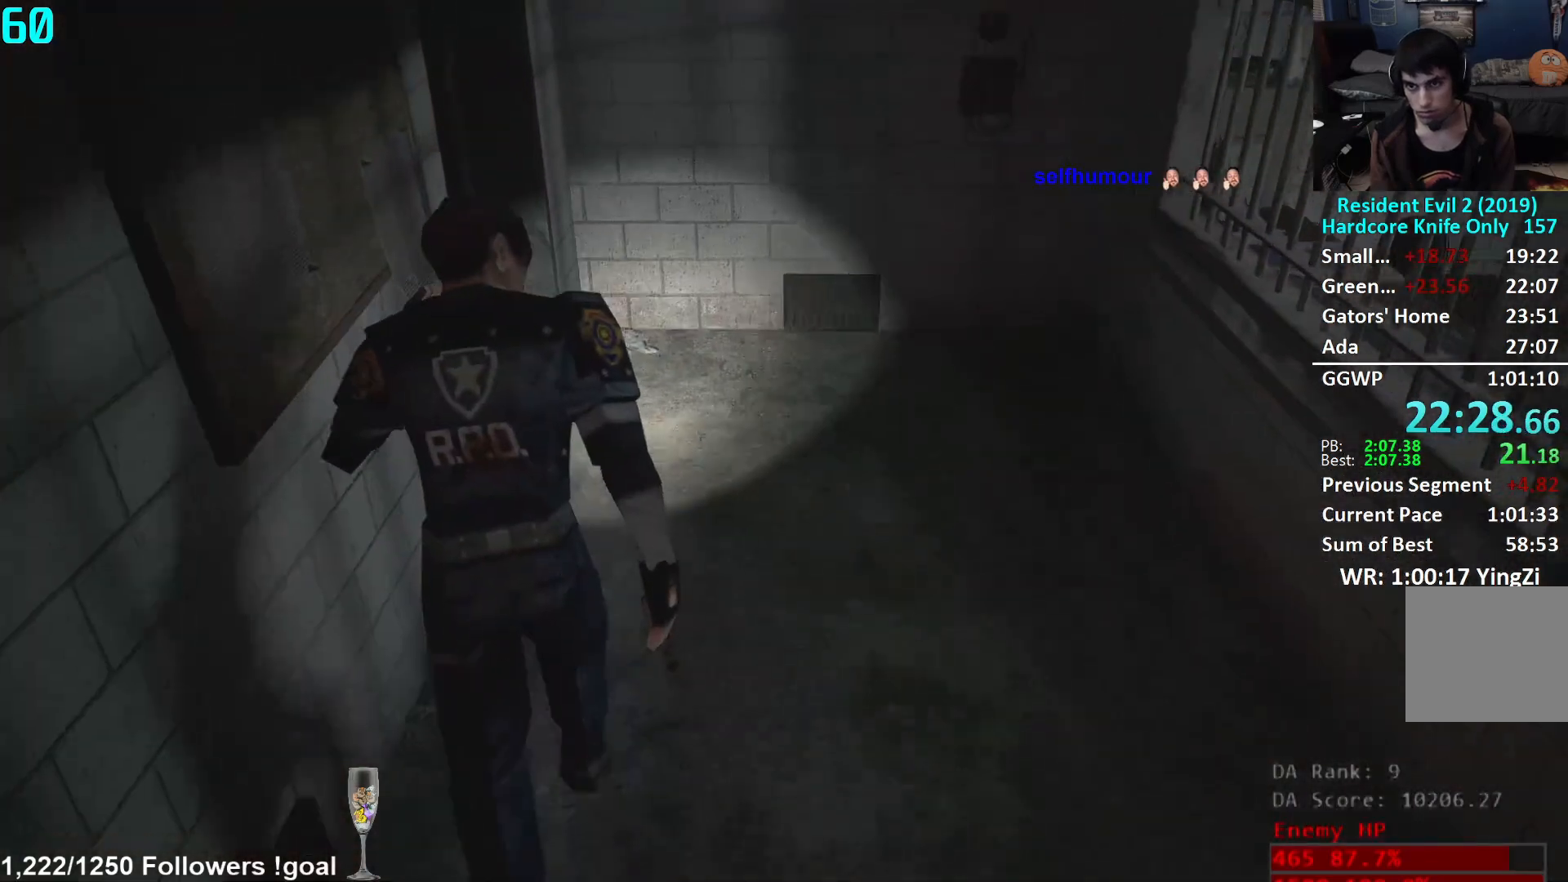
{"buttons": [], "left_stick": "center", "right_stick": "left", "events": [[50, "right_stick", "down"], [184, "right_stick", "center"], [501, "left_stick", "center"], [501, "right_stick", "left"]]}
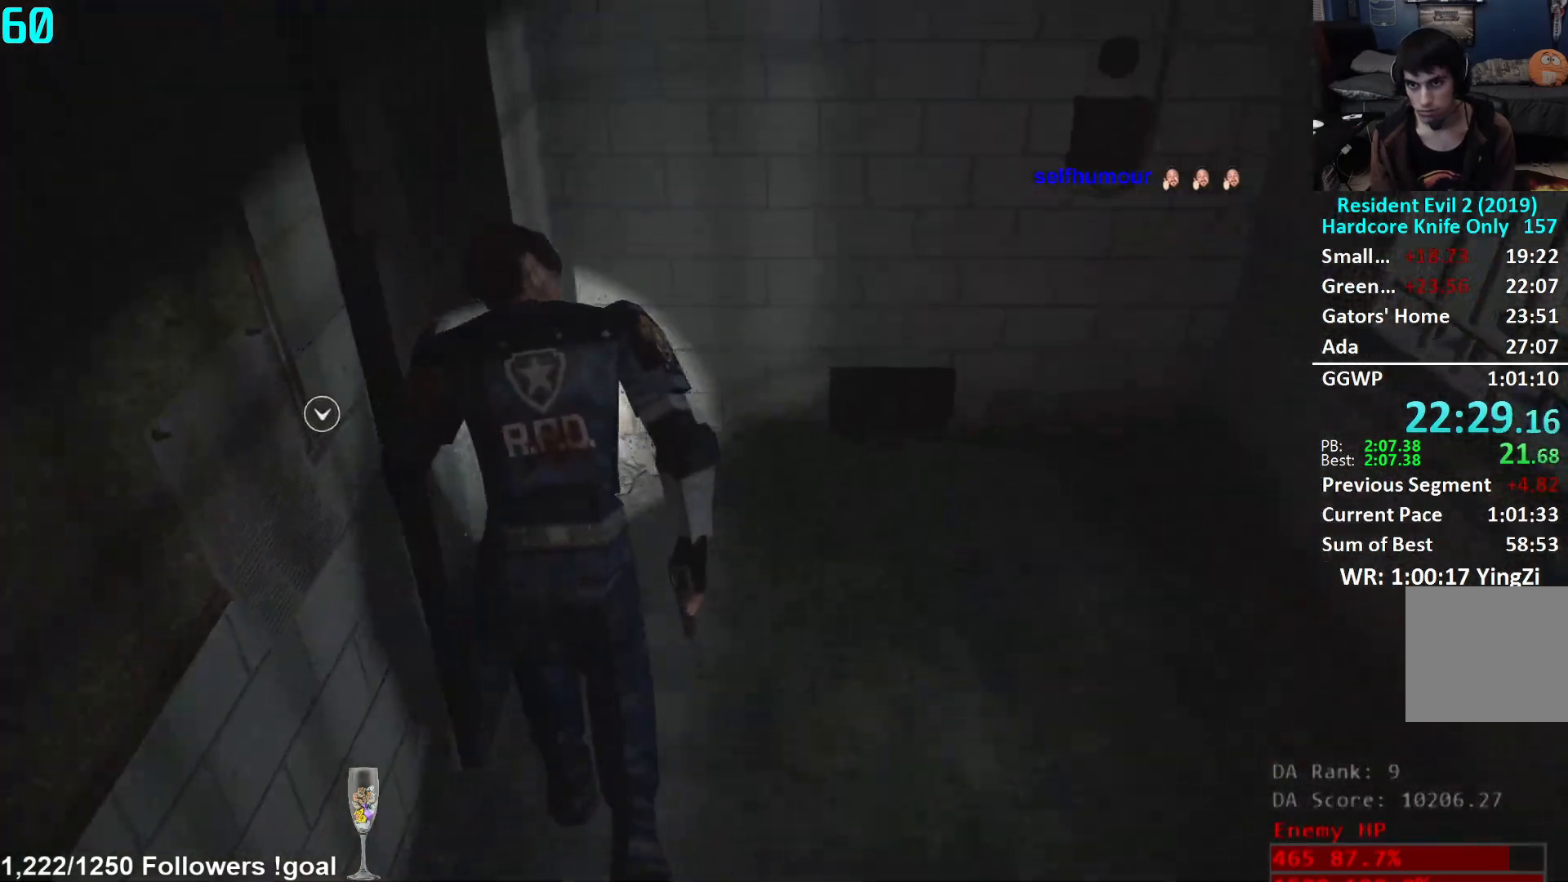
{"buttons": [], "left_stick": "up-left", "right_stick": "left", "events": [[117, "left_stick", "left"], [484, "left_stick", "up-left"]]}
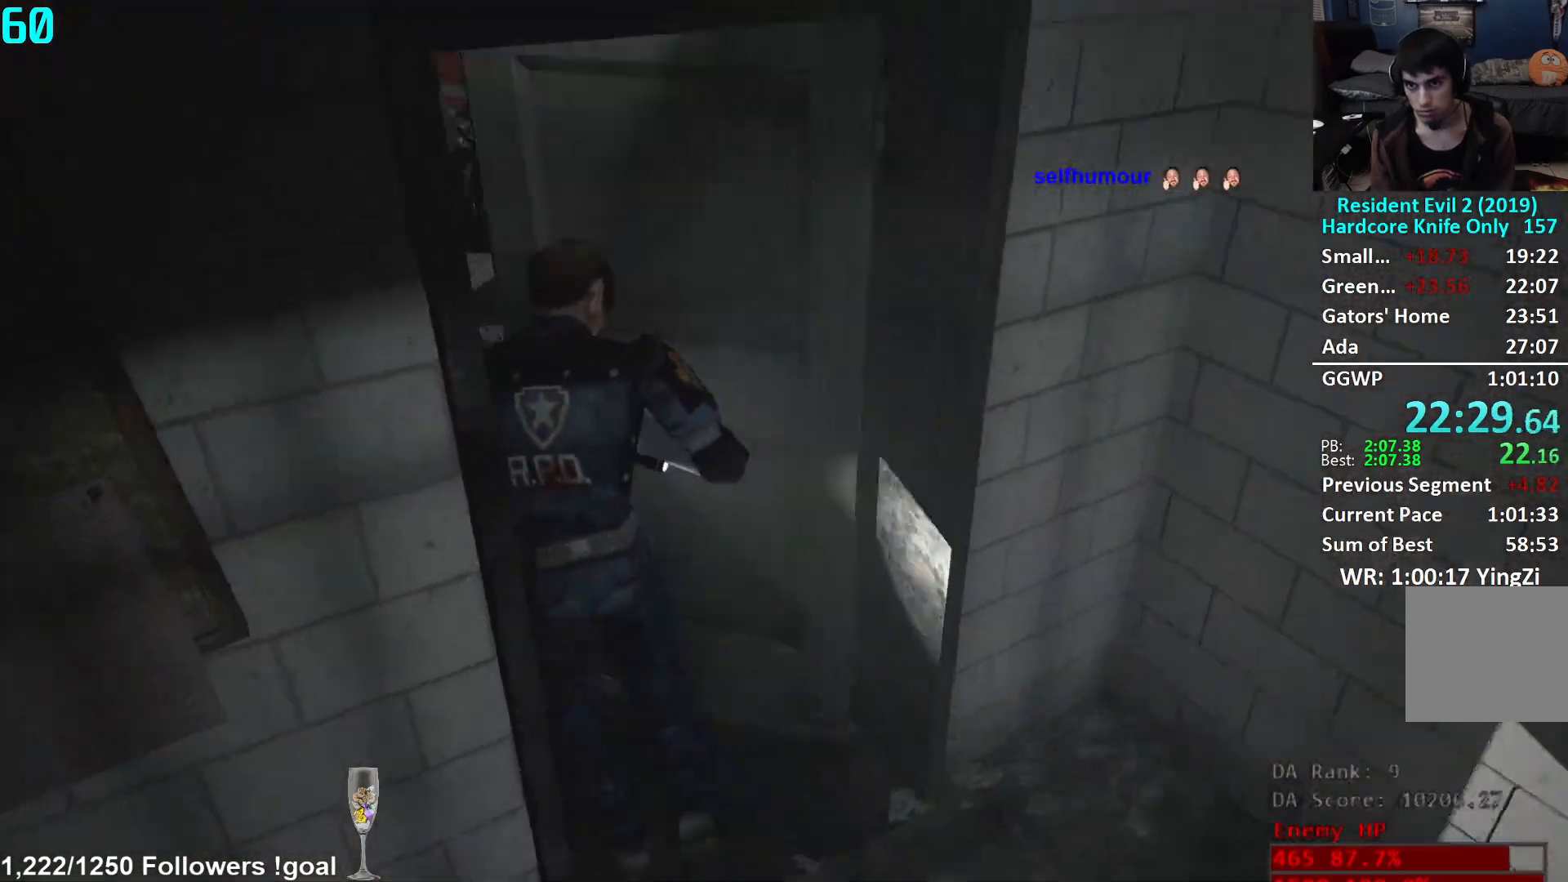
{"buttons": [], "left_stick": "up", "right_stick": "center", "events": [[17, "right_stick", "up-left"], [101, "left_stick", "up"], [167, "right_stick", "center"]]}
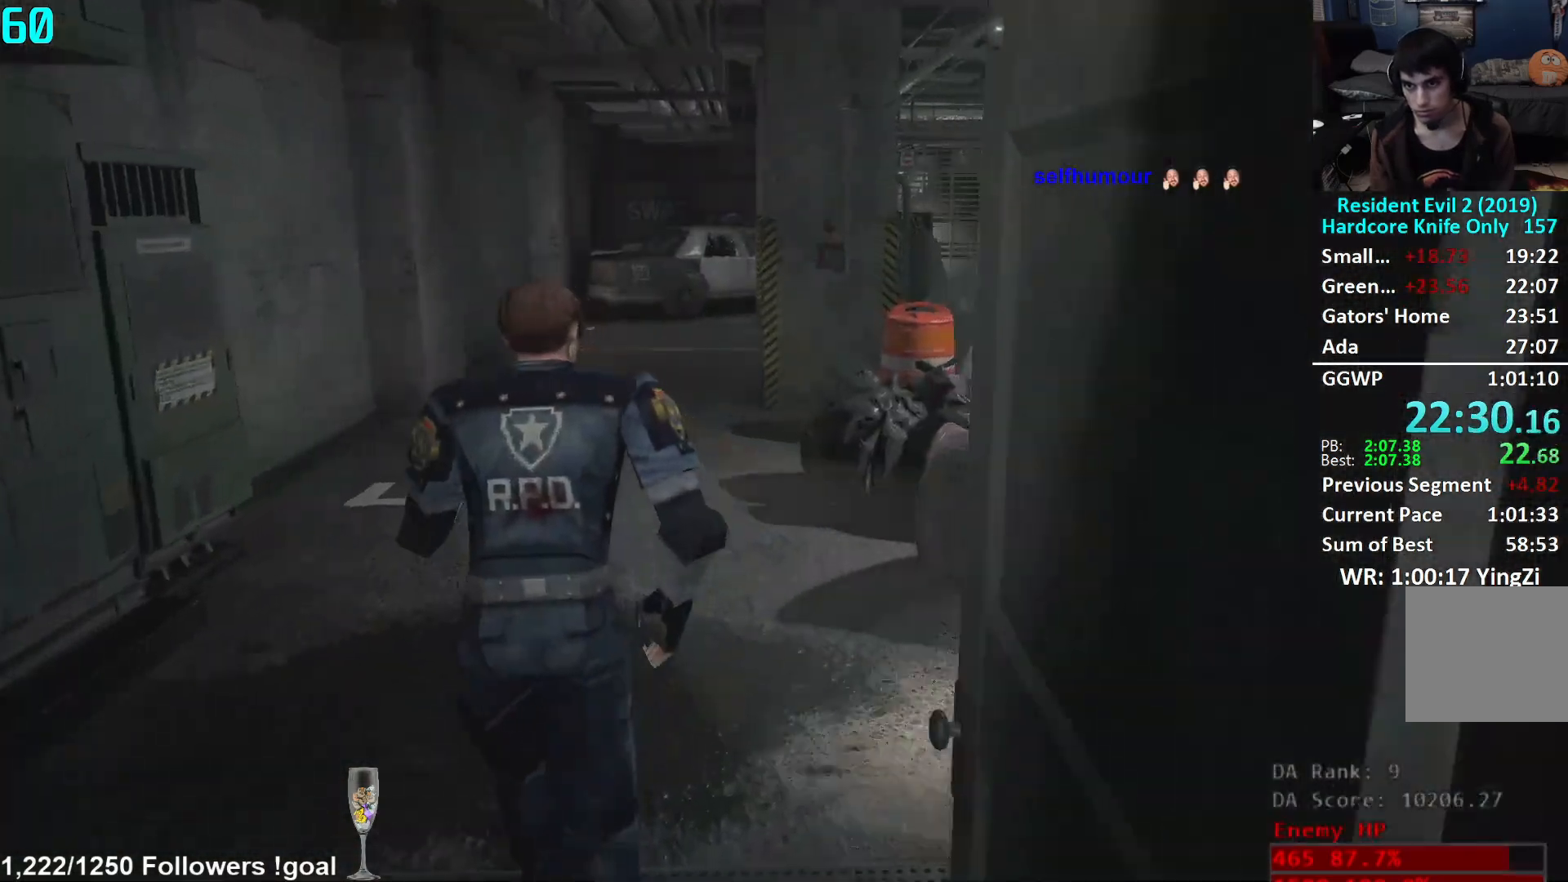
{"buttons": [], "left_stick": "up", "right_stick": "center", "events": []}
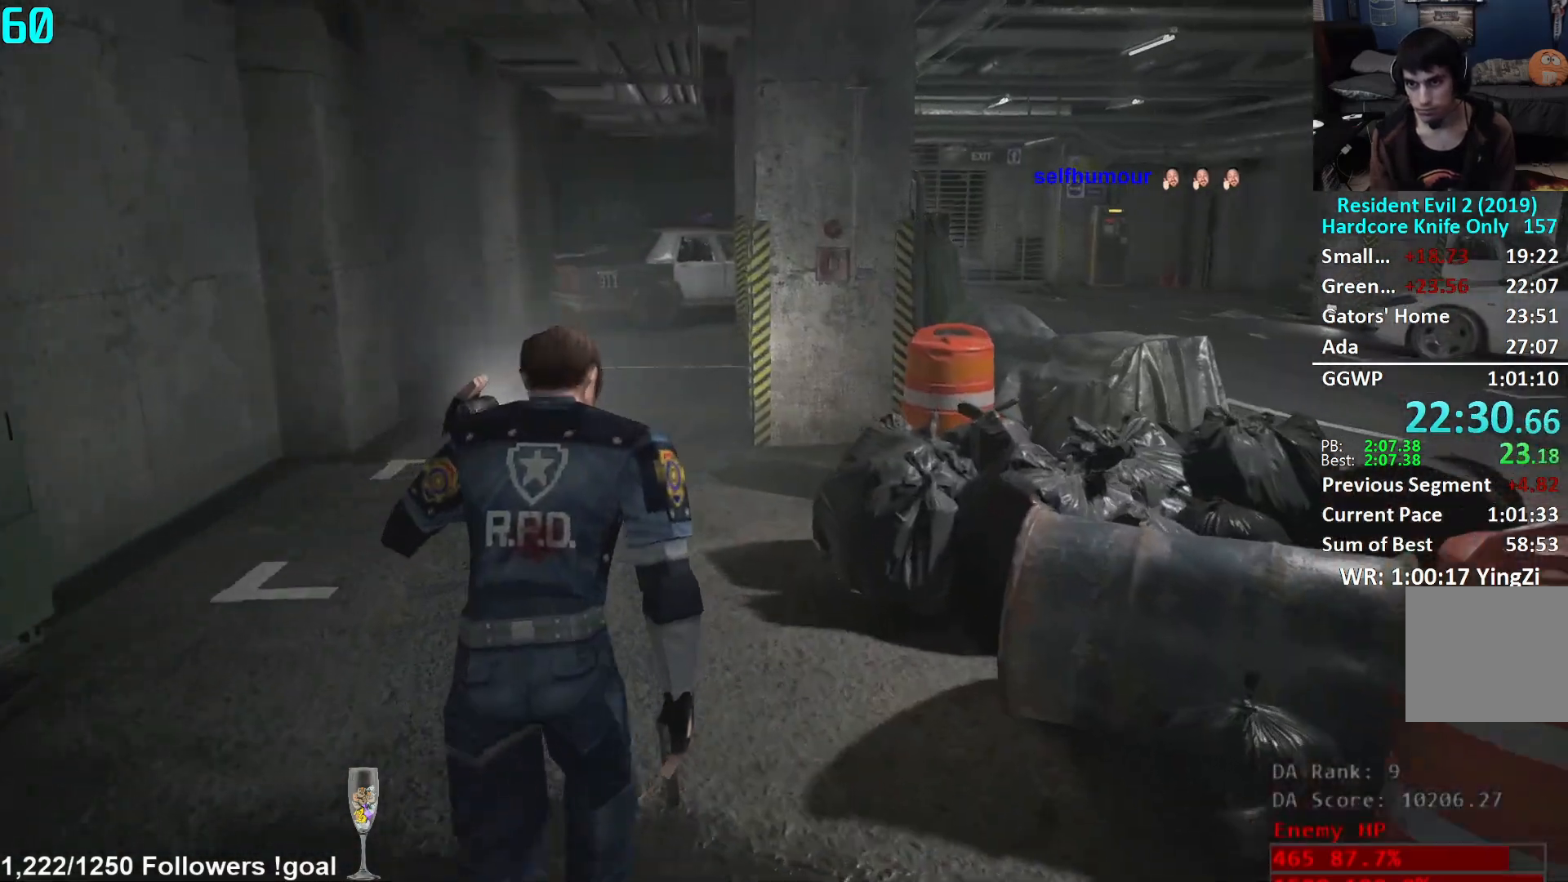
{"buttons": [], "left_stick": "up", "right_stick": "center", "events": [[317, "right_stick", "down-right"], [451, "right_stick", "center"]]}
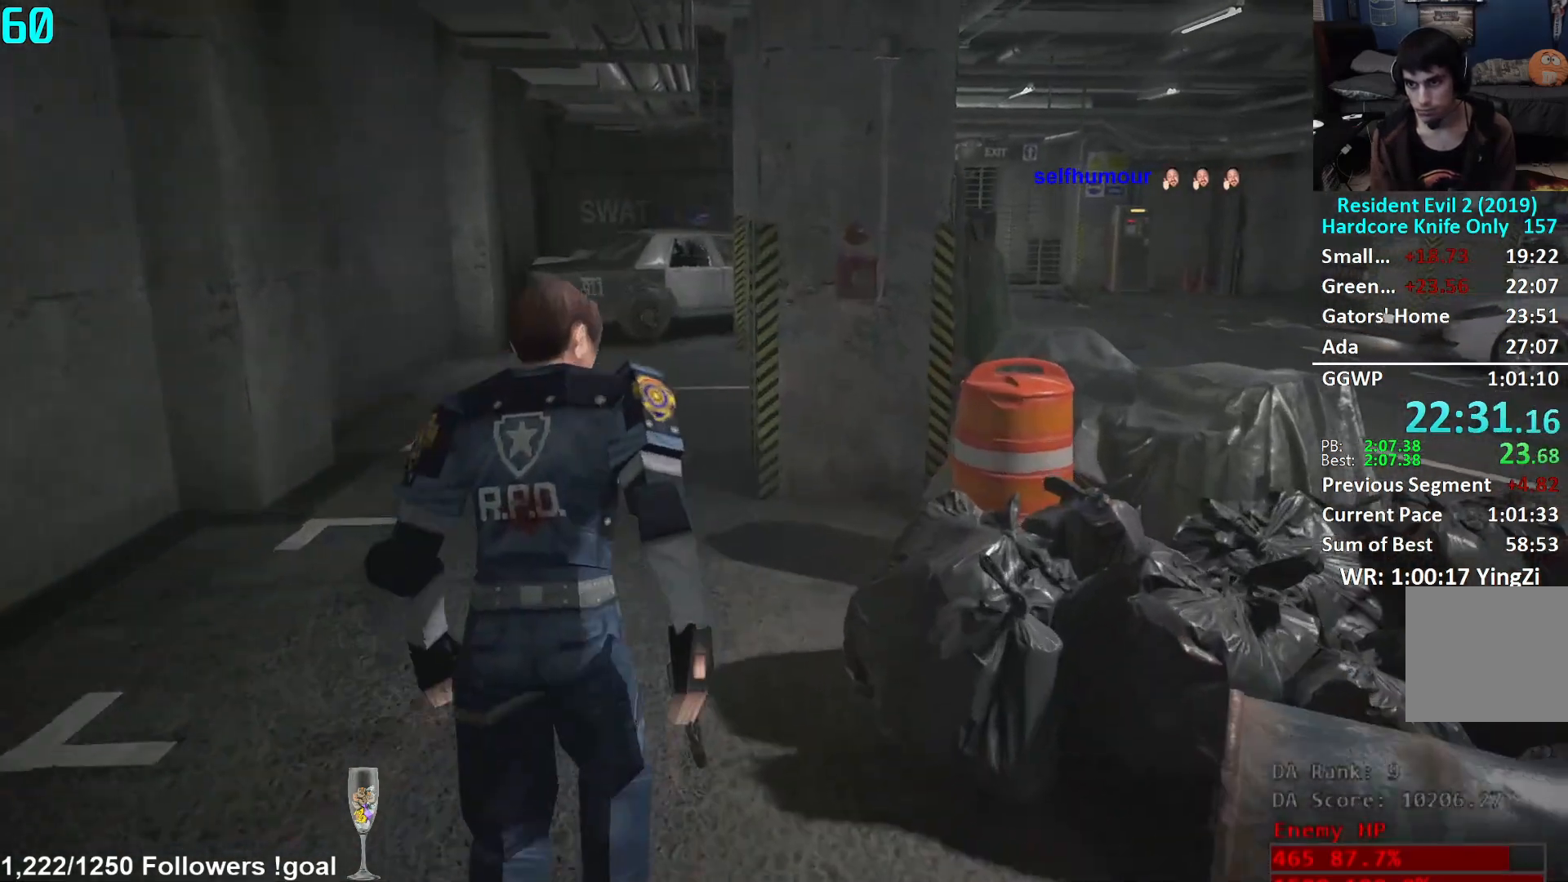
{"buttons": [], "left_stick": "up", "right_stick": "center", "events": []}